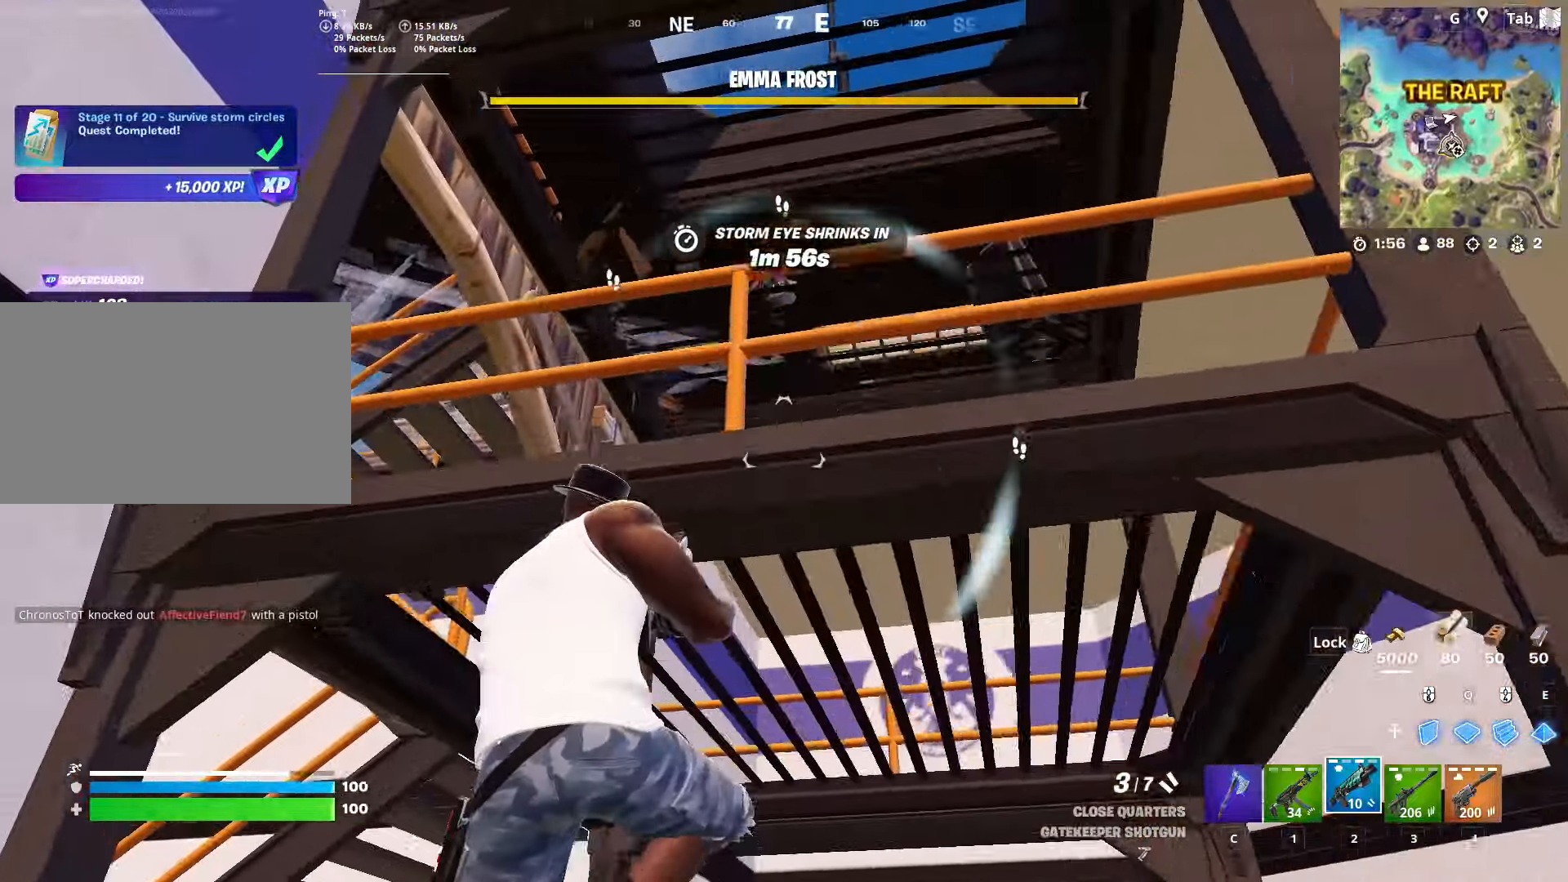
Gameplay with keyboard and mouse; each line is a JSON object with the keys and mouse buttons held at the frame after it. "events" lists presses ("down") and releases ("up") of "1", "2", "3", "4", "5", "a", "alt", "c", "caps_lock", "ctrl", "d", "e", "f", "g", "q", "r", "s", "shift", "space", "t", "tab", "v", "w", "x", "z", "mouse_left", "mouse_wheel" and "mouse_right" between this image and that frame as [ms after this image, input, new state], when the widget could be followed in between. "mouse_left", "mouse_wheel", "mouse_right" = the "left", "wheel", "right" buttons of the "mouse" list. No other keys are recorded. "wheel" means that the mouse wheel is clicked or scrolled. "mouse_move" is the direction in which the mouse moves at that frame (one of eight, or "still"), when it could be read.
{"keys": ["d"], "mouse": [], "mouse_move": "still", "events": [[51, "a", "up"], [51, "space", "down"], [184, "d", "down"], [234, "space", "up"], [267, "w", "up"]]}
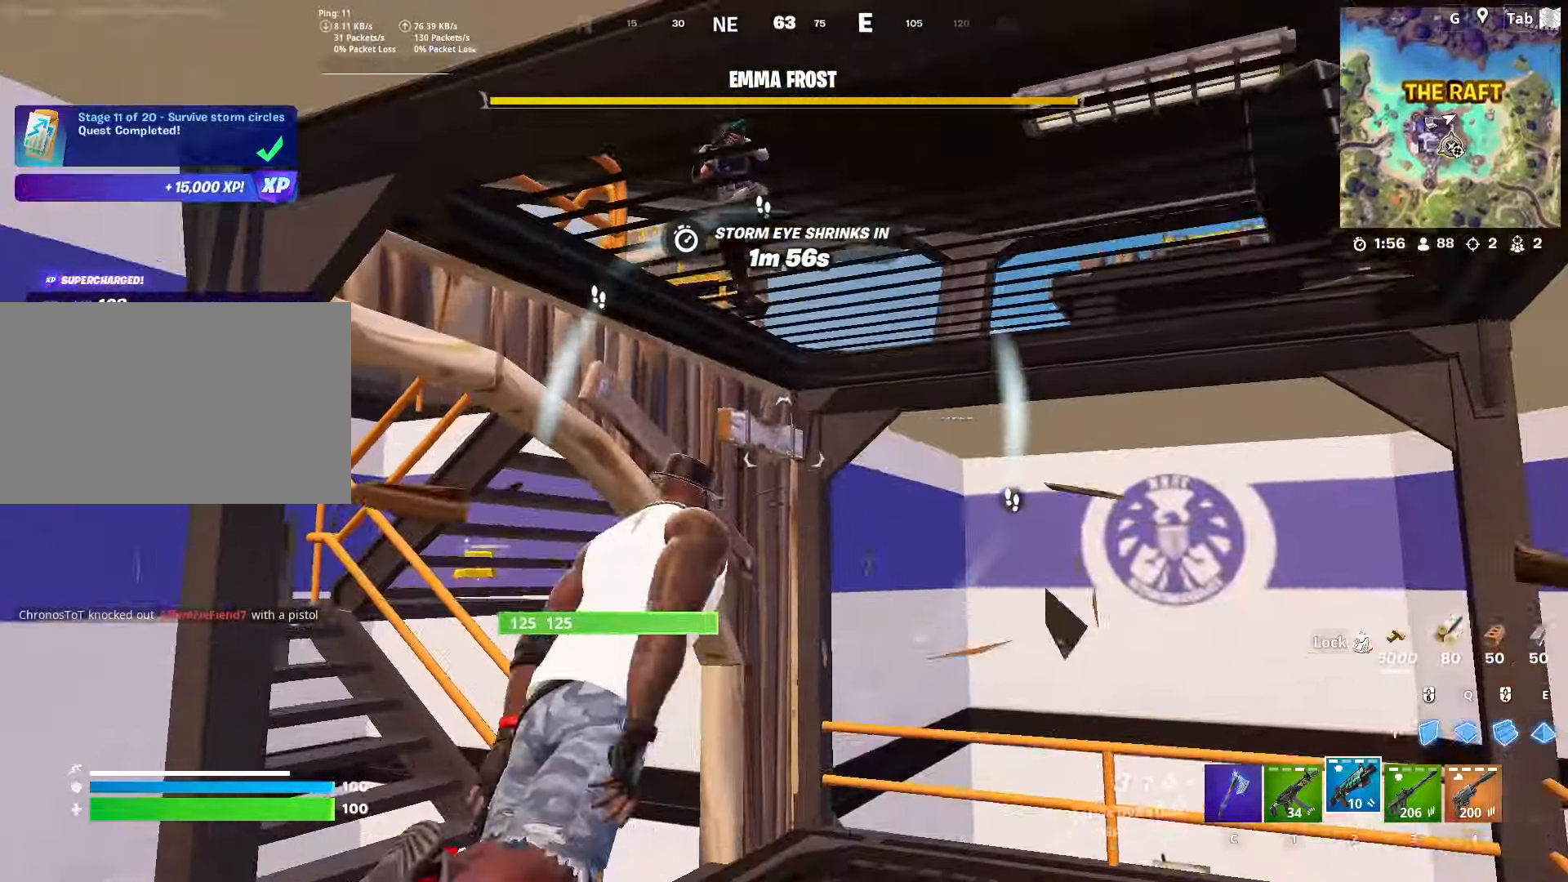
{"keys": ["d", "s"], "mouse": [], "mouse_move": "up", "events": [[384, "mouse_wheel", "down"], [434, "s", "down"], [484, "mouse_wheel", "up"]]}
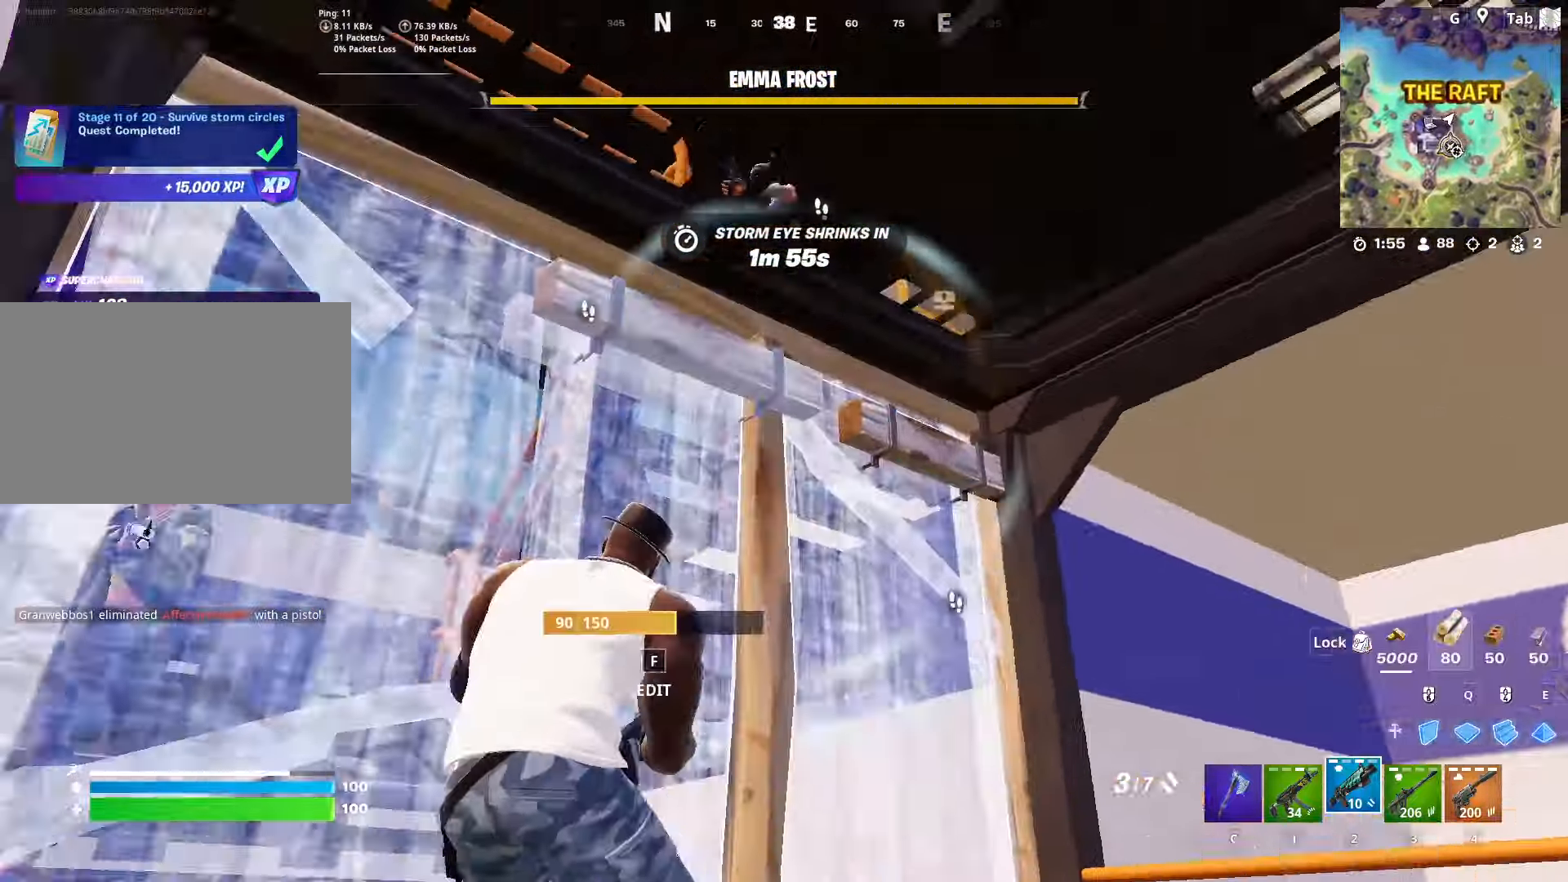
{"keys": ["s", "space"], "mouse": [], "mouse_move": "down", "events": [[317, "d", "up"], [317, "space", "down"]]}
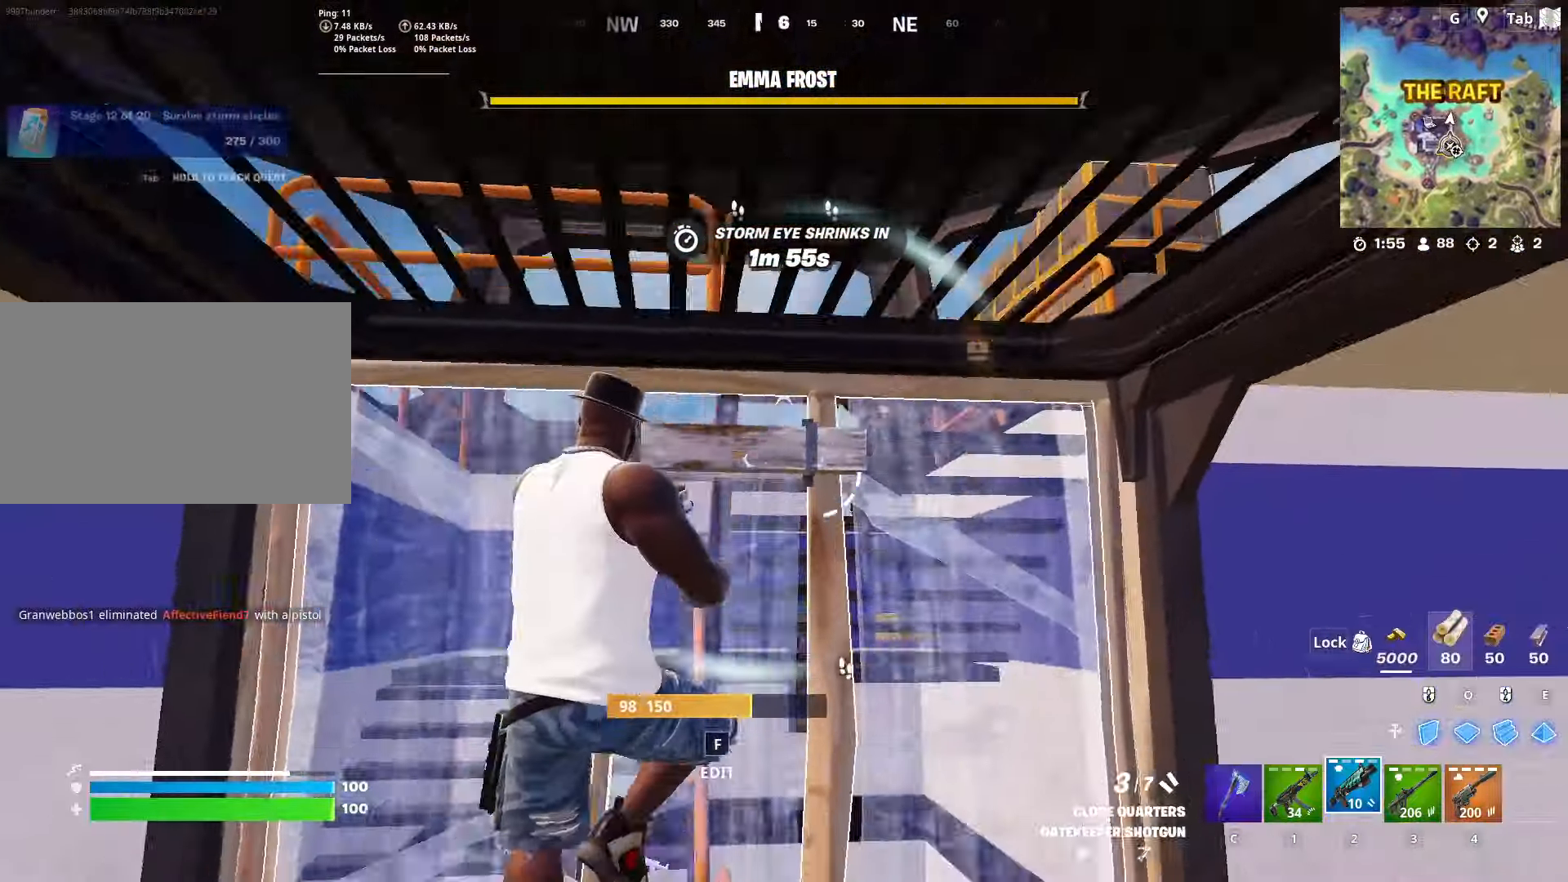
{"keys": ["a", "f", "w"], "mouse": ["left"], "mouse_move": "up", "events": [[33, "space", "up"], [83, "a", "down"], [183, "s", "up"], [367, "w", "down"], [417, "f", "down"], [467, "mouse_left", "down"]]}
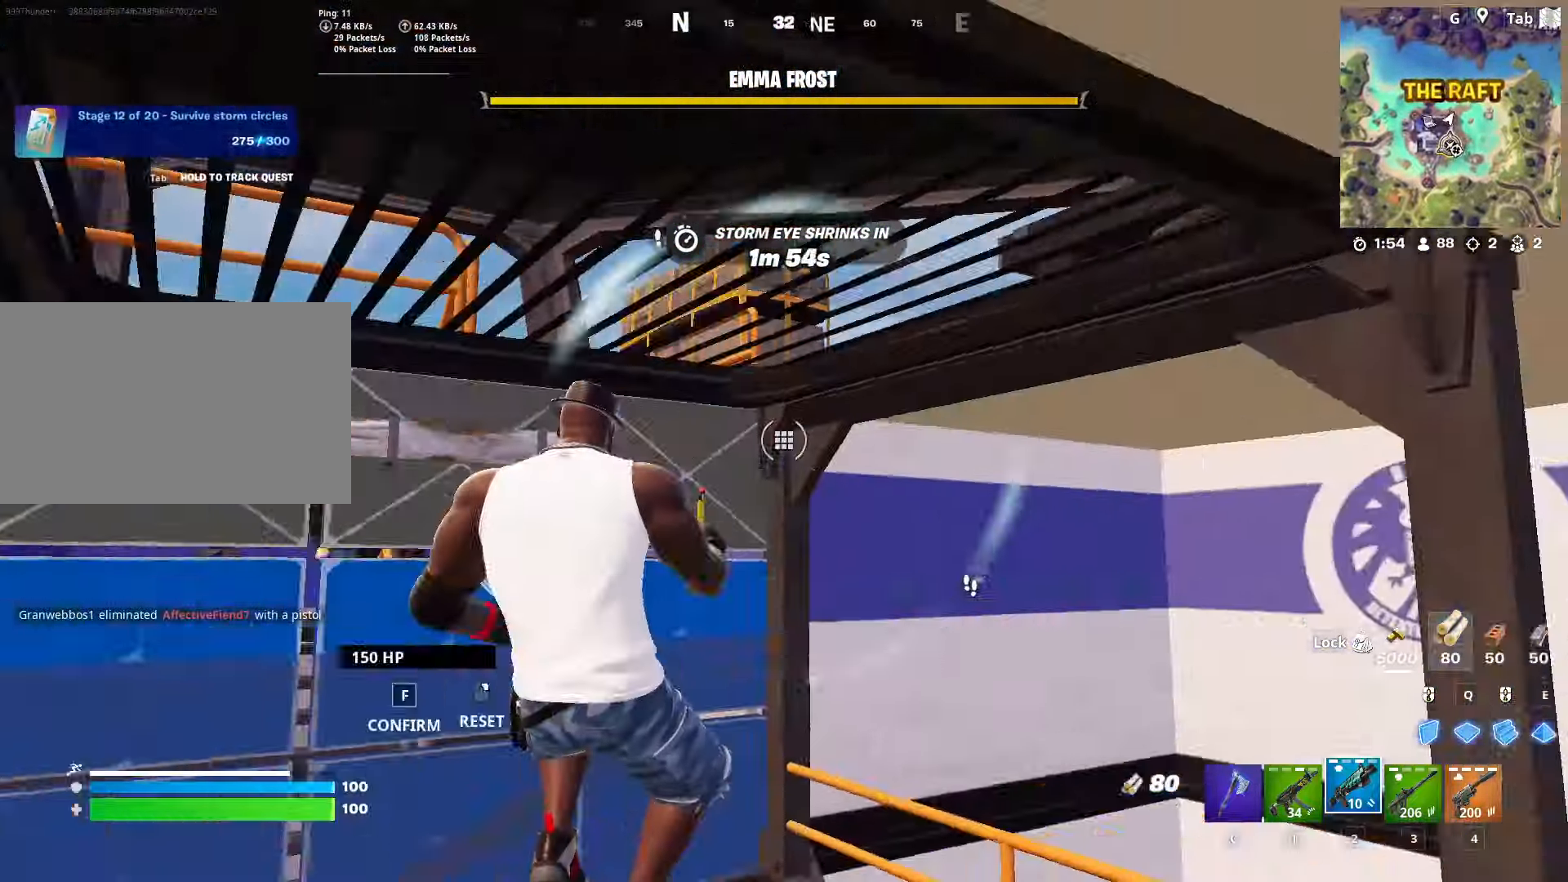
{"keys": ["d", "space"], "mouse": [], "mouse_move": "down", "events": [[17, "f", "up"], [67, "mouse_left", "up"], [151, "w", "up"], [334, "a", "up"], [334, "d", "down"], [484, "space", "down"]]}
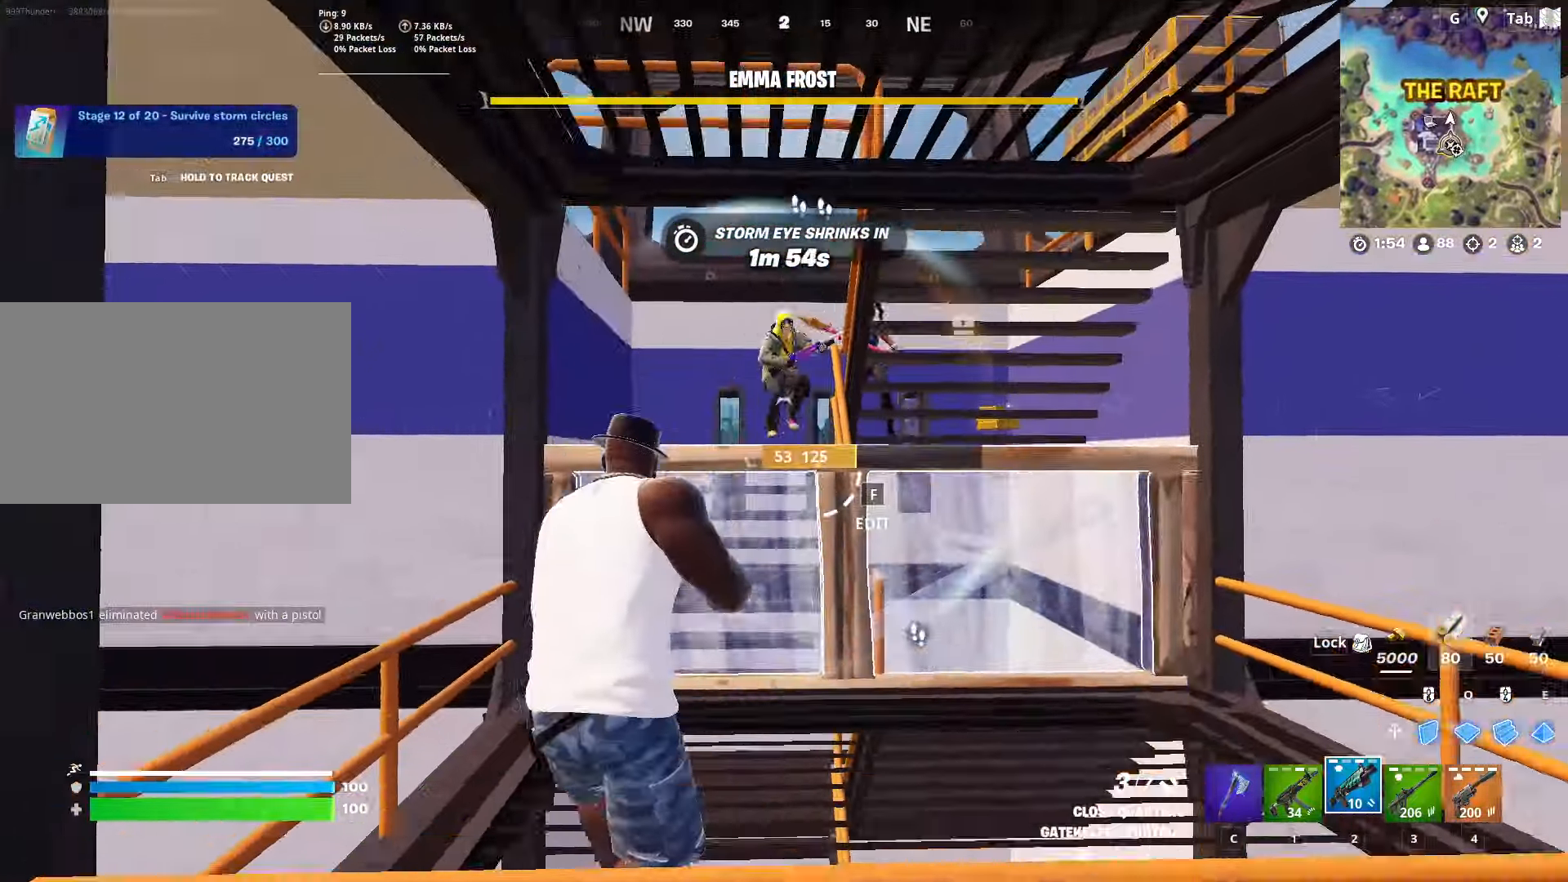
{"keys": ["d", "w"], "mouse": [], "mouse_move": "up", "events": [[67, "mouse_left", "down"], [167, "mouse_left", "up"], [217, "space", "up"], [350, "mouse_wheel", "down"], [450, "mouse_wheel", "up"], [450, "w", "down"]]}
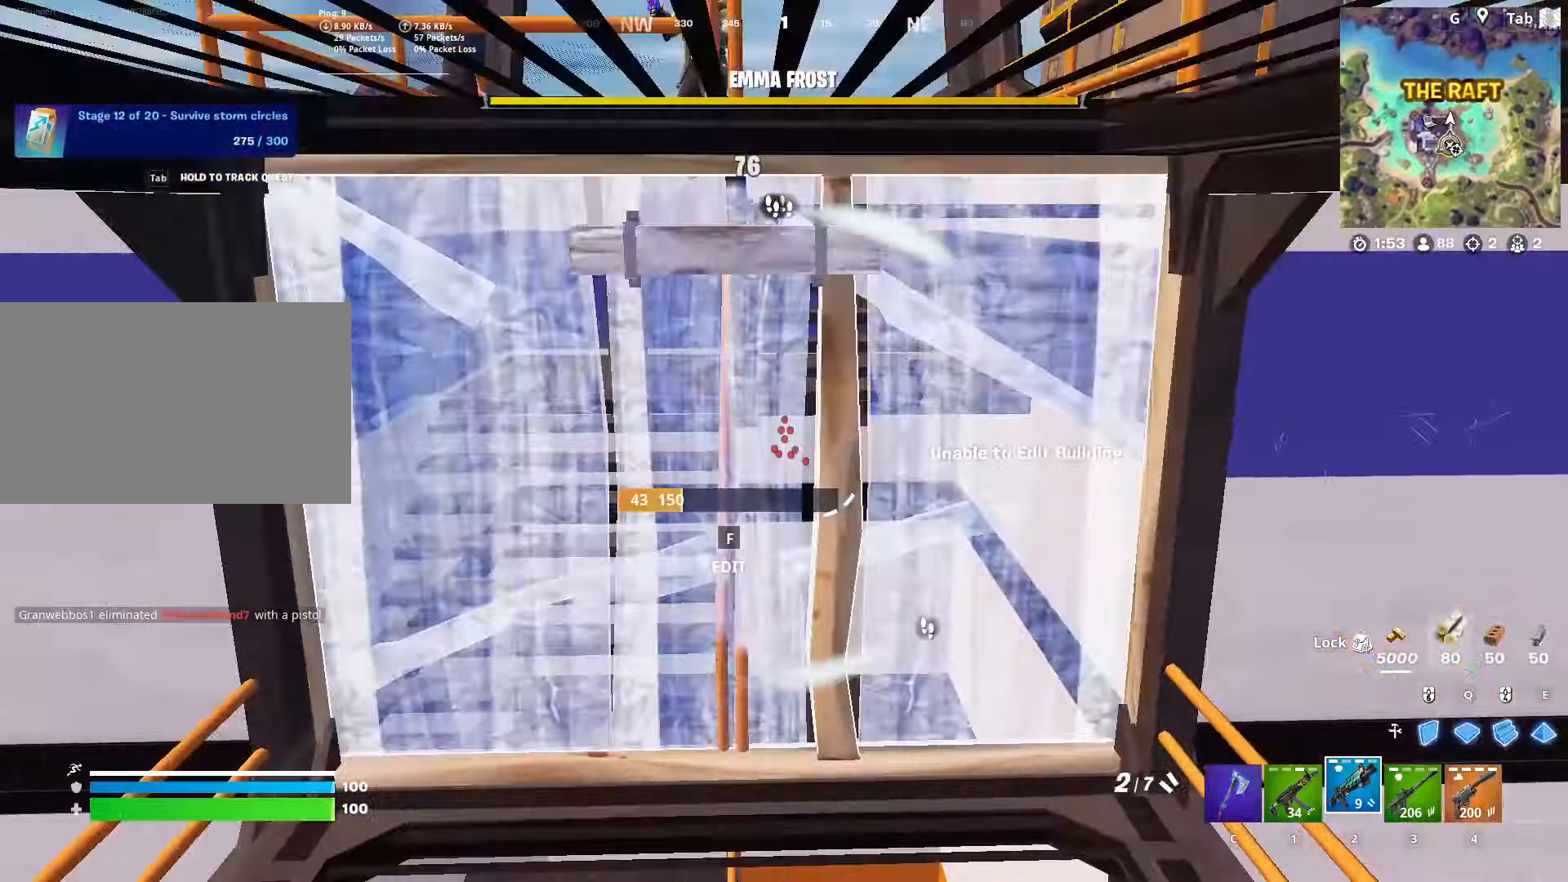
{"keys": ["q", "w"], "mouse": ["left"], "mouse_move": "right", "events": [[51, "d", "up"], [134, "f", "down"], [184, "mouse_left", "down"], [217, "f", "up"], [284, "mouse_left", "up"], [334, "e", "down"], [418, "mouse_left", "down"], [468, "e", "up"], [468, "q", "down"]]}
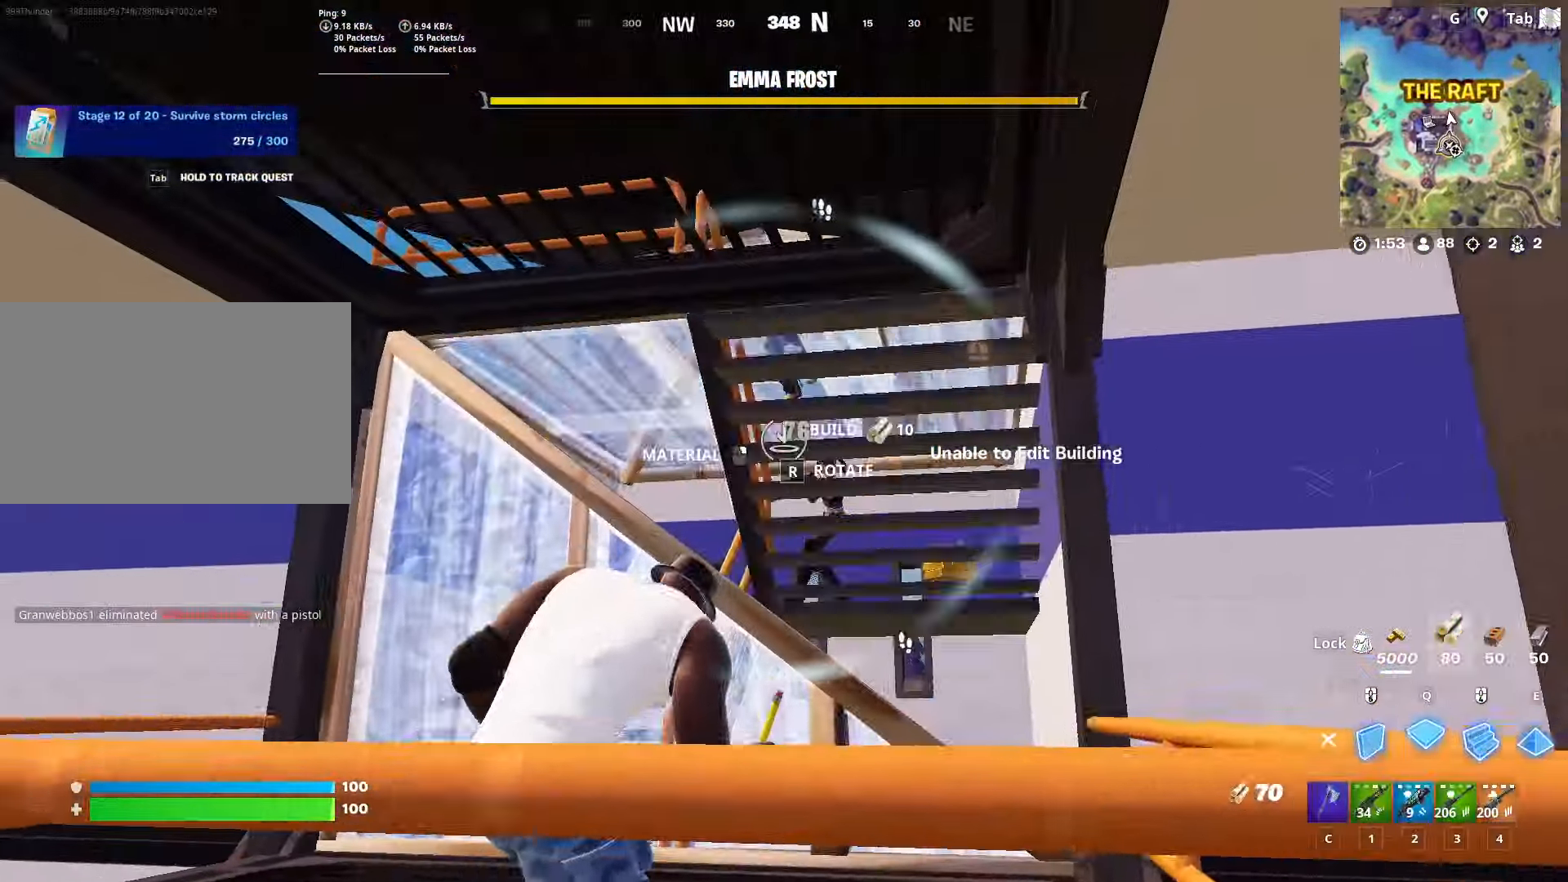
{"keys": ["w"], "mouse": [], "mouse_move": "down-right", "events": [[100, "e", "down"], [200, "mouse_left", "up"], [200, "q", "up"], [250, "2", "down"], [250, "e", "up"], [384, "2", "up"]]}
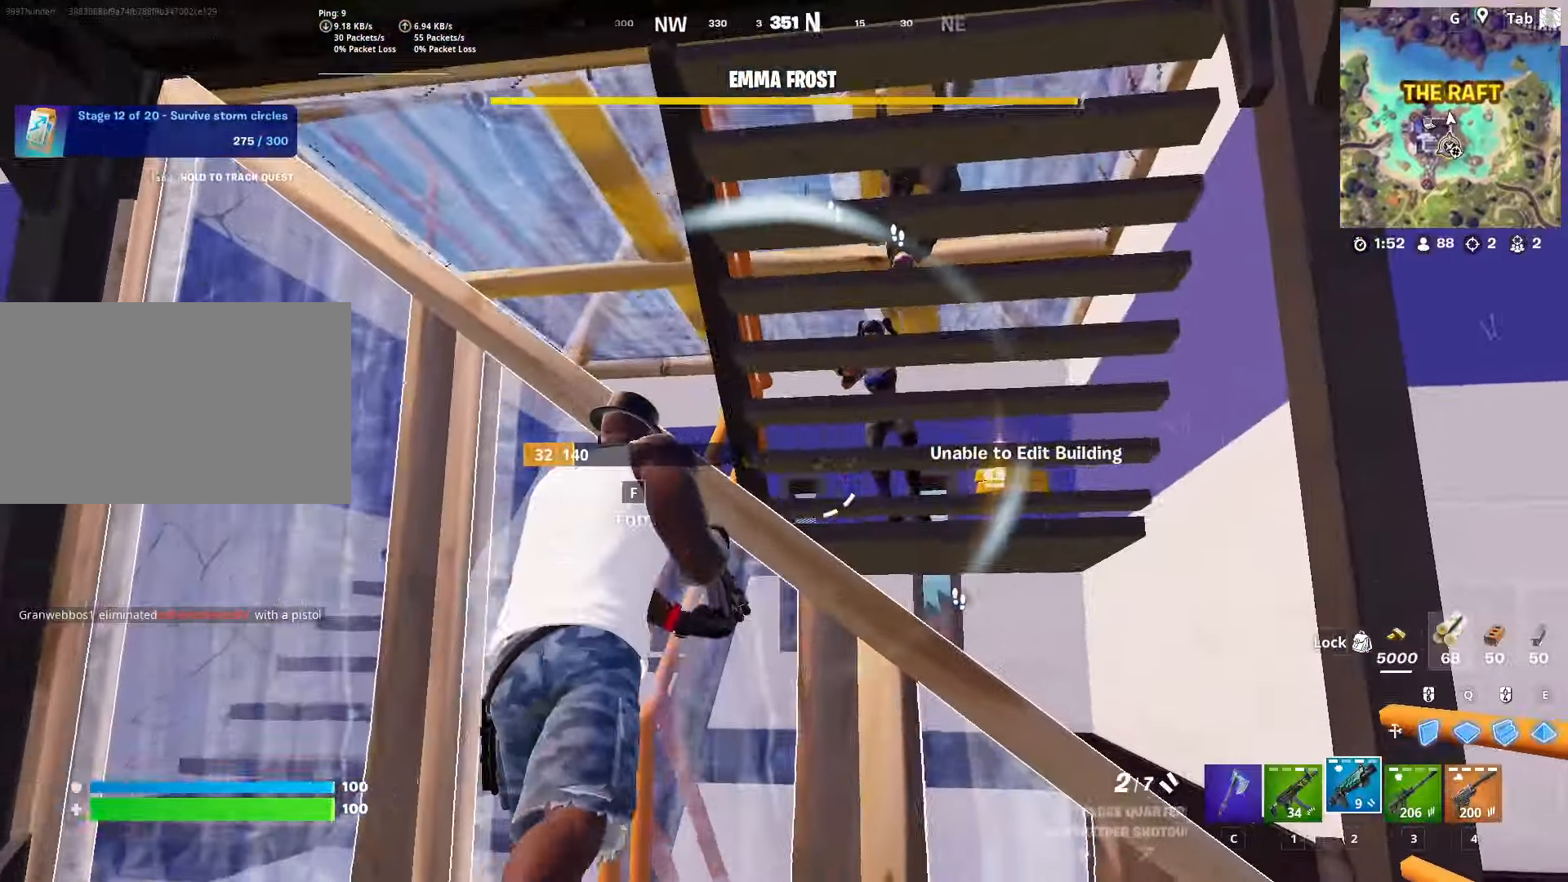
{"keys": ["1", "s"], "mouse": [], "mouse_move": "down-left", "events": [[17, "w", "up"], [133, "d", "down"], [133, "s", "down"], [300, "d", "up"], [300, "space", "down"], [350, "mouse_left", "down"], [450, "1", "down"], [450, "mouse_left", "up"], [500, "space", "up"]]}
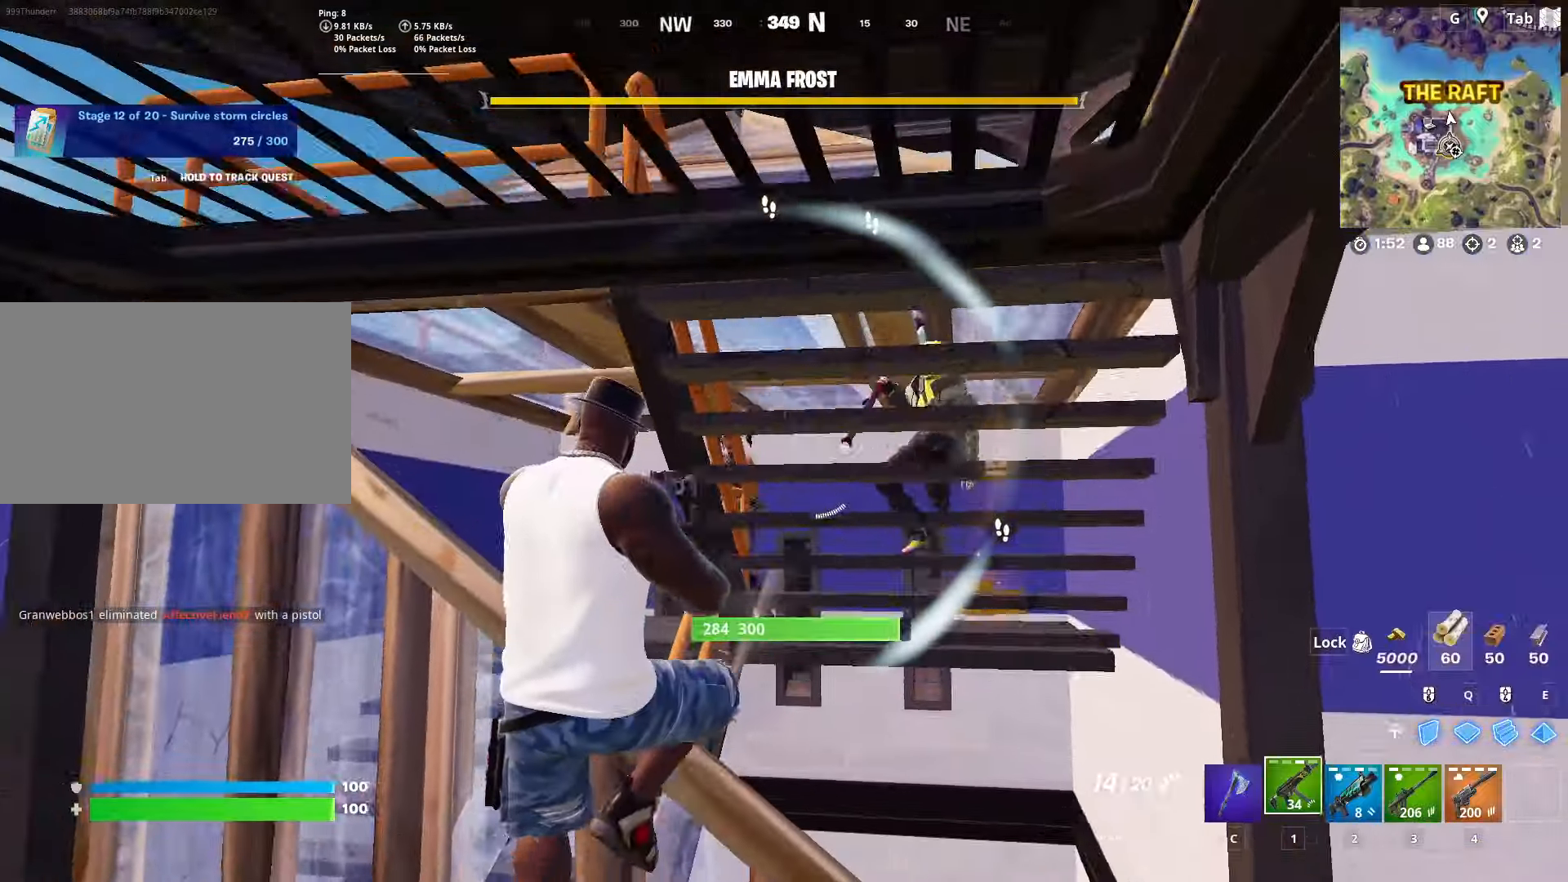
{"keys": ["a", "s"], "mouse": ["left"], "mouse_move": "up", "events": [[134, "1", "up"], [317, "a", "down"], [317, "mouse_left", "down"]]}
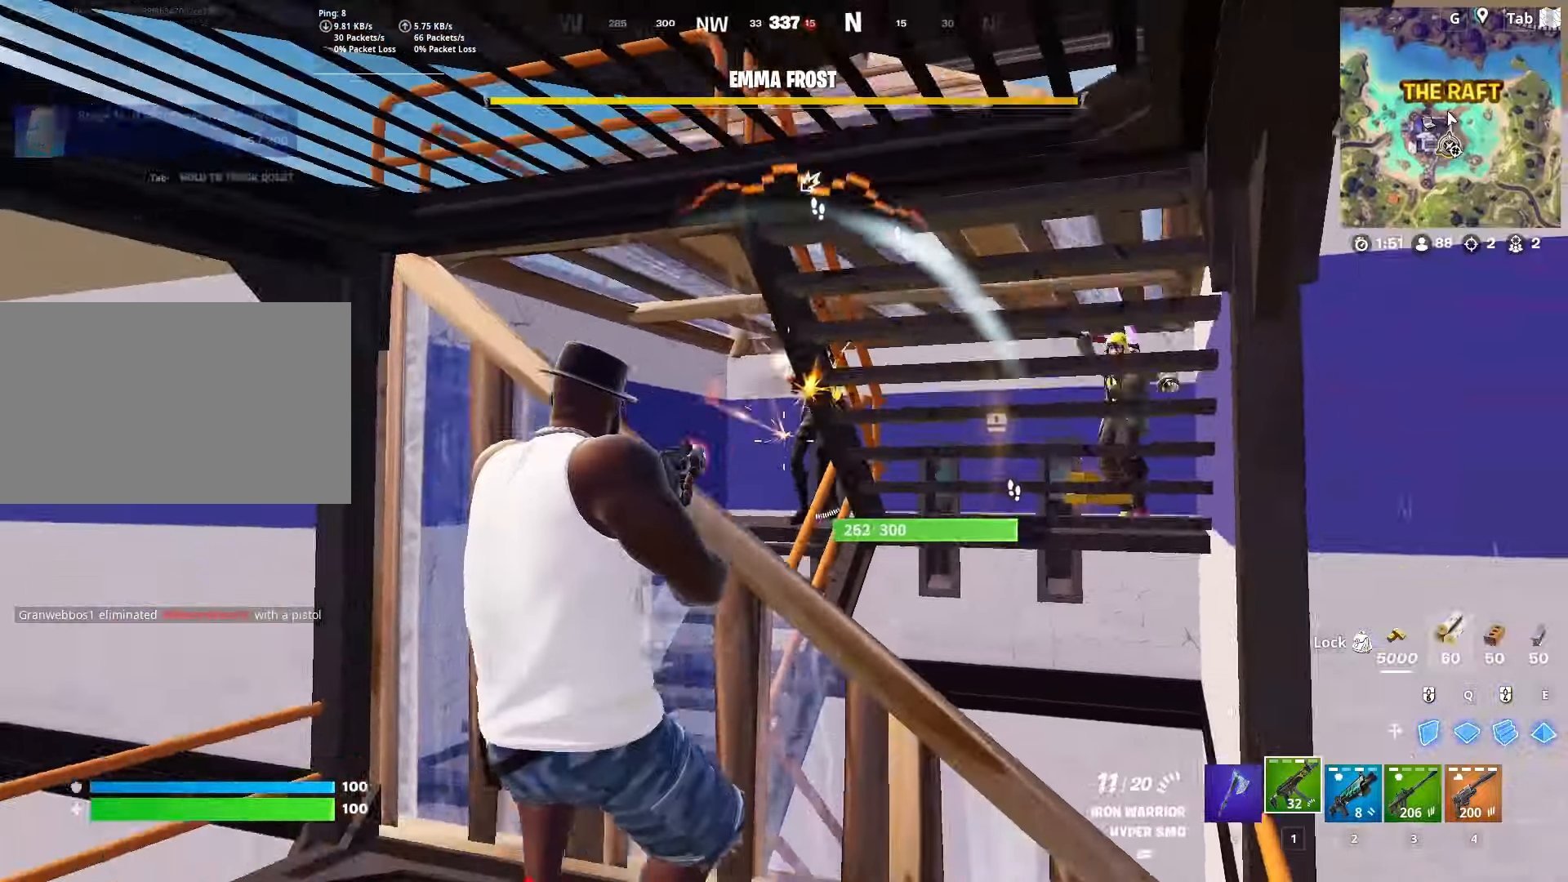
{"keys": ["a"], "mouse": ["left"], "mouse_move": "down-right", "events": [[100, "s", "up"], [250, "space", "down"], [484, "space", "up"]]}
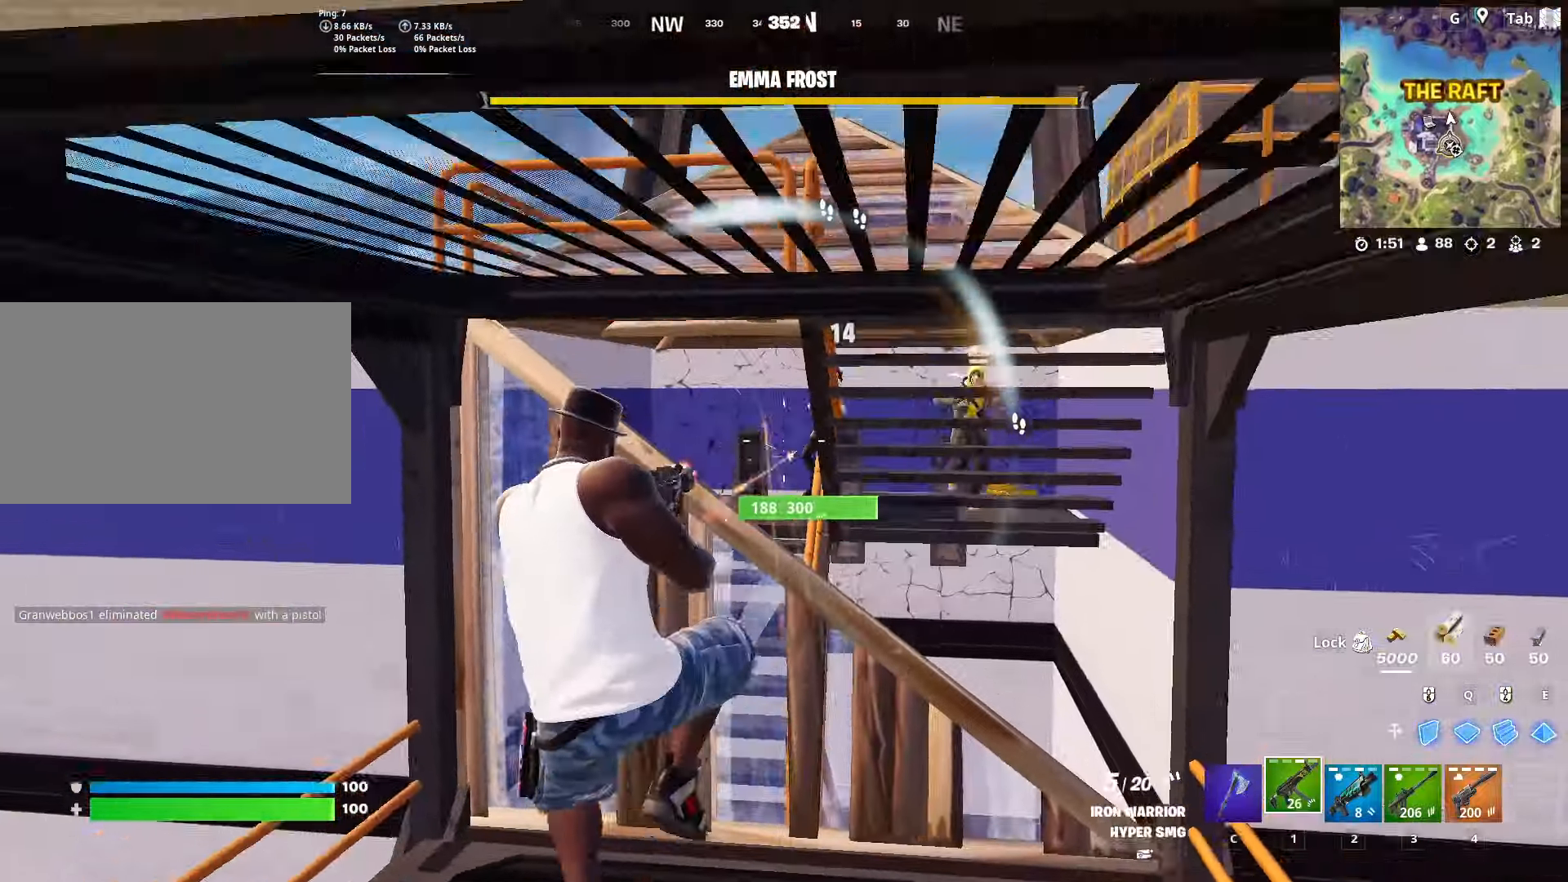
{"keys": ["d", "w"], "mouse": [], "mouse_move": "up", "events": [[117, "a", "up"], [117, "d", "down"], [167, "w", "down"], [267, "mouse_left", "up"], [401, "mouse_wheel", "down"], [451, "mouse_wheel", "up"]]}
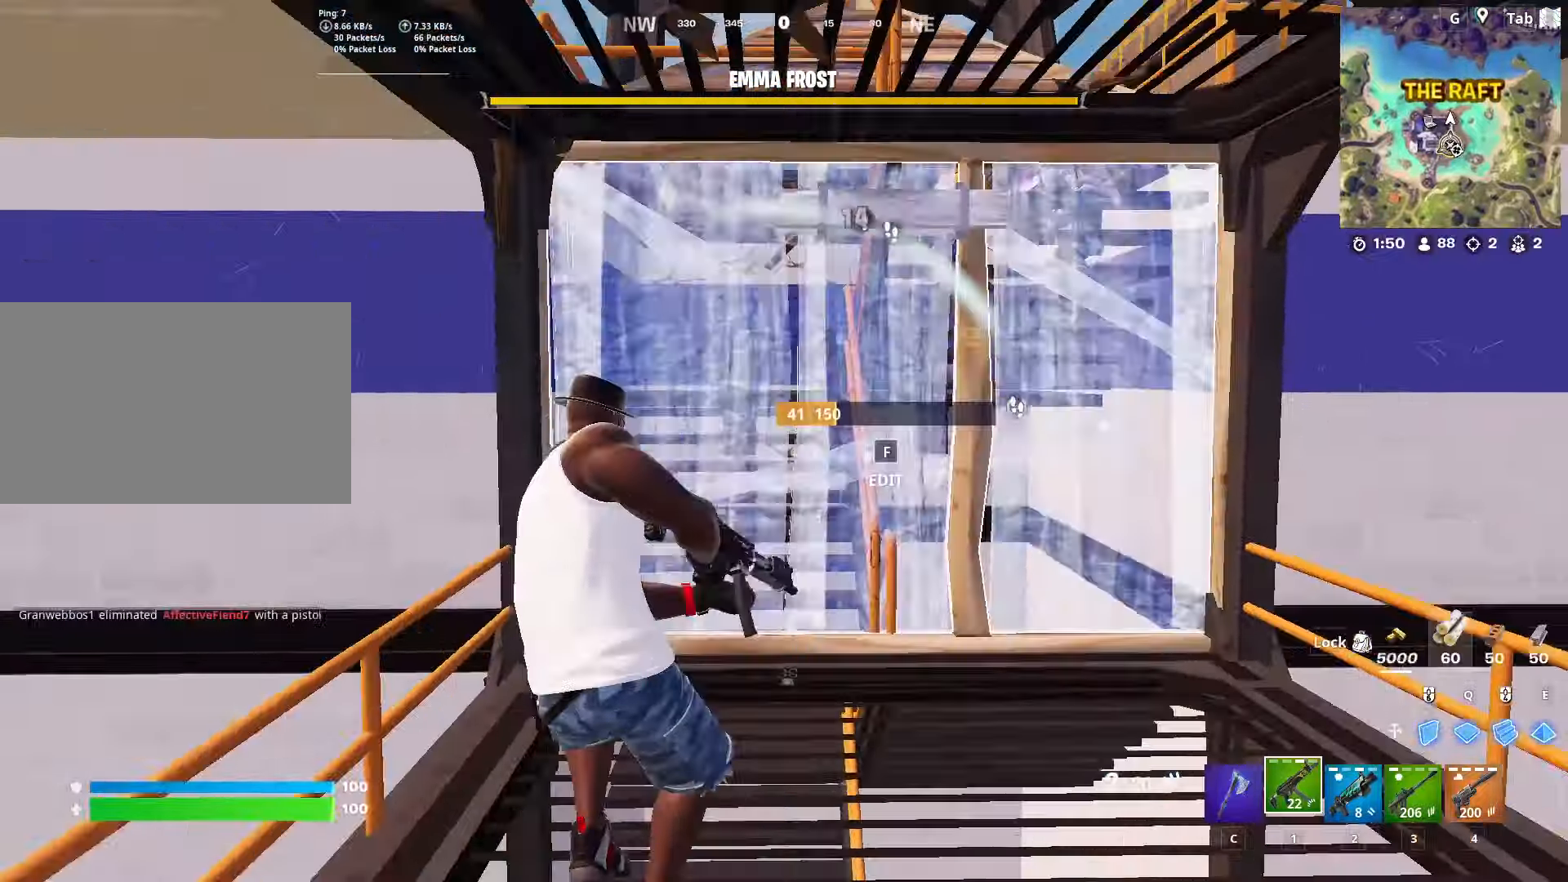
{"keys": ["w"], "mouse": [], "mouse_move": "up", "events": [[50, "d", "up"], [183, "f", "down"], [234, "mouse_left", "down"], [267, "f", "up"], [367, "mouse_left", "up"]]}
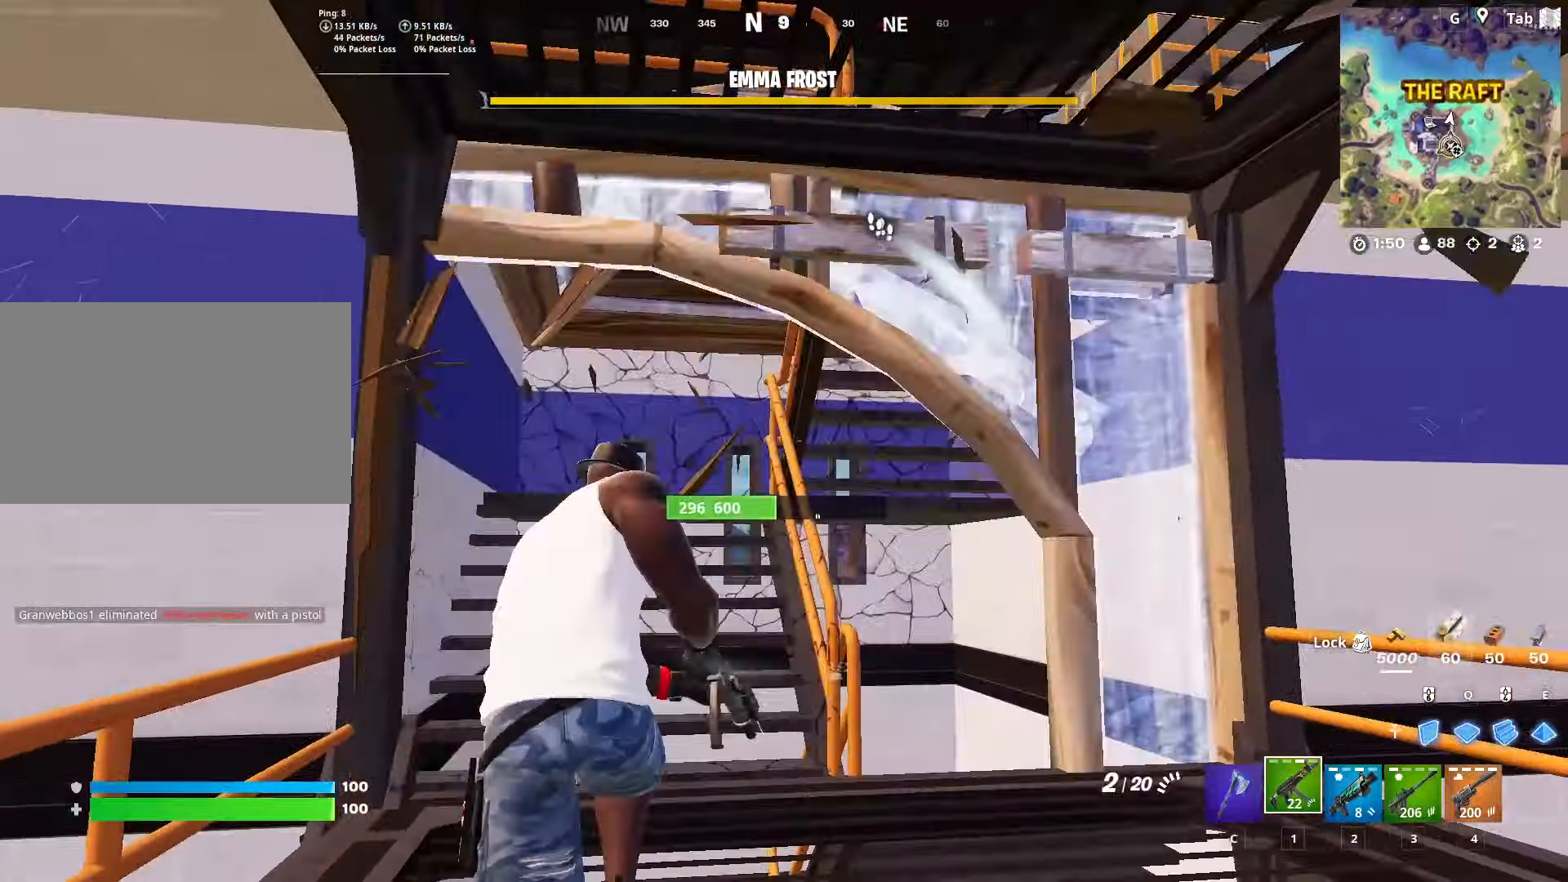
{"keys": ["a", "w"], "mouse": [], "mouse_move": "right", "events": [[67, "ctrl", "down"], [251, "ctrl", "up"], [384, "a", "down"]]}
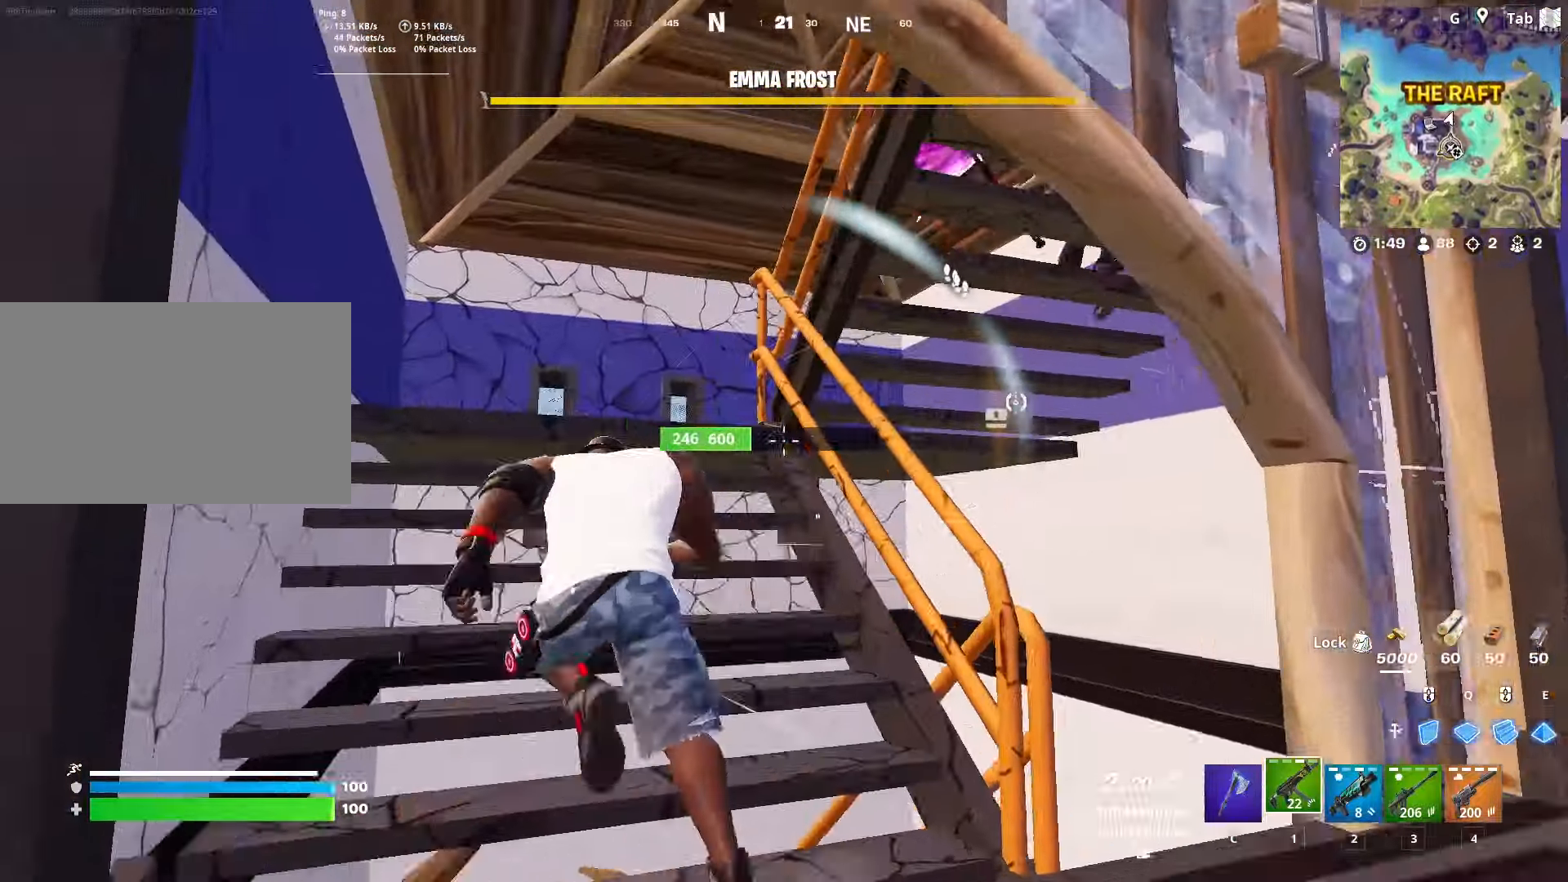
{"keys": ["a"], "mouse": ["left"], "mouse_move": "up", "events": [[67, "space", "down"], [67, "w", "up"], [117, "a", "up"], [217, "a", "down"], [267, "space", "up"], [450, "mouse_left", "down"]]}
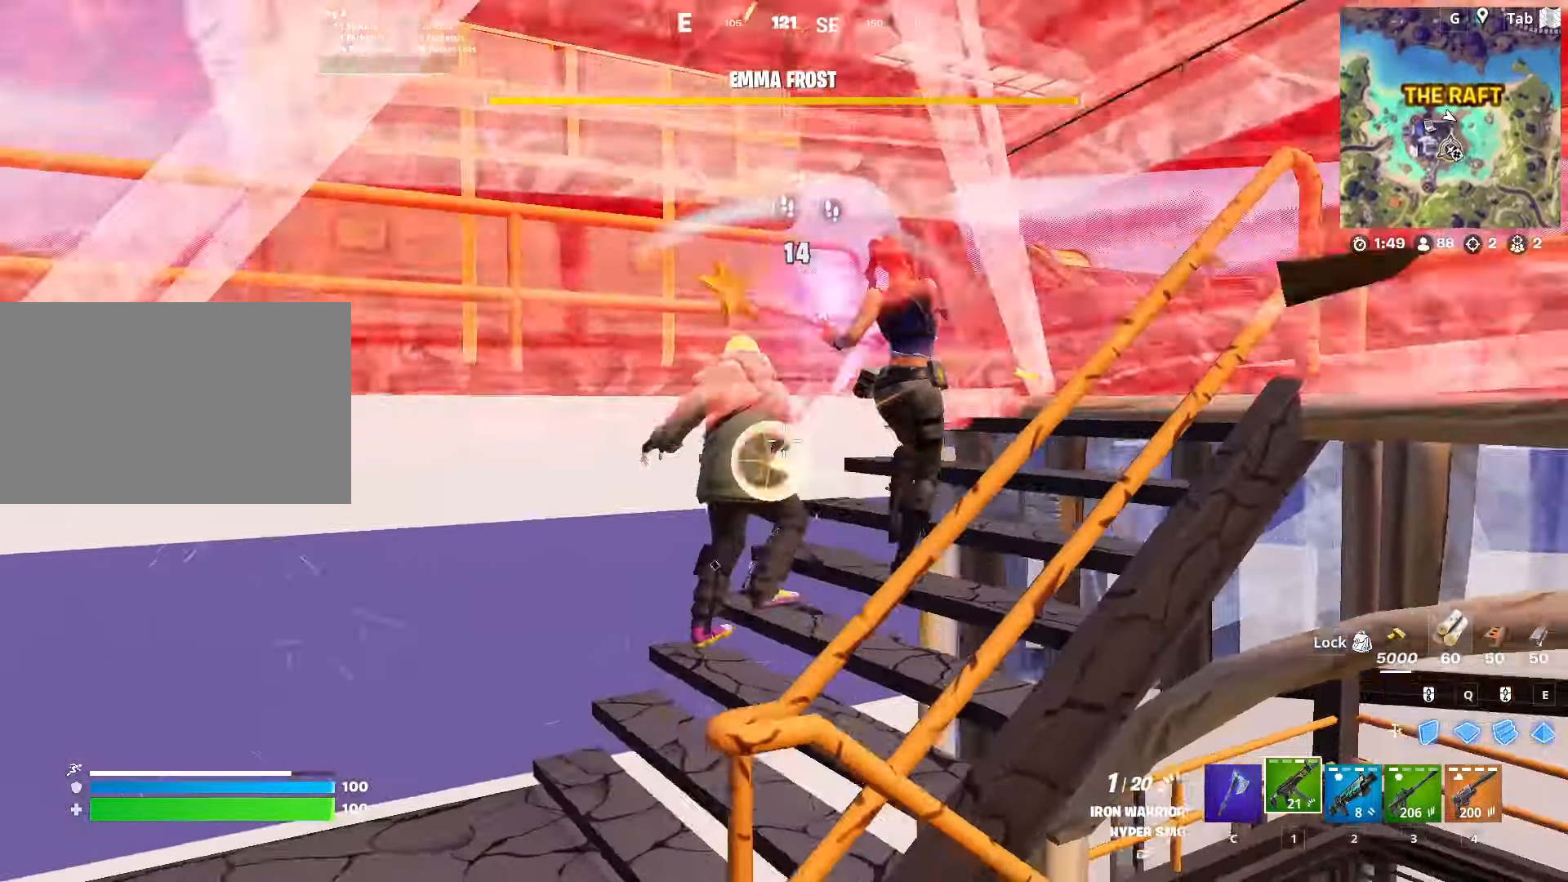
{"keys": ["a", "w"], "mouse": ["left"], "mouse_move": "up", "events": [[418, "w", "down"]]}
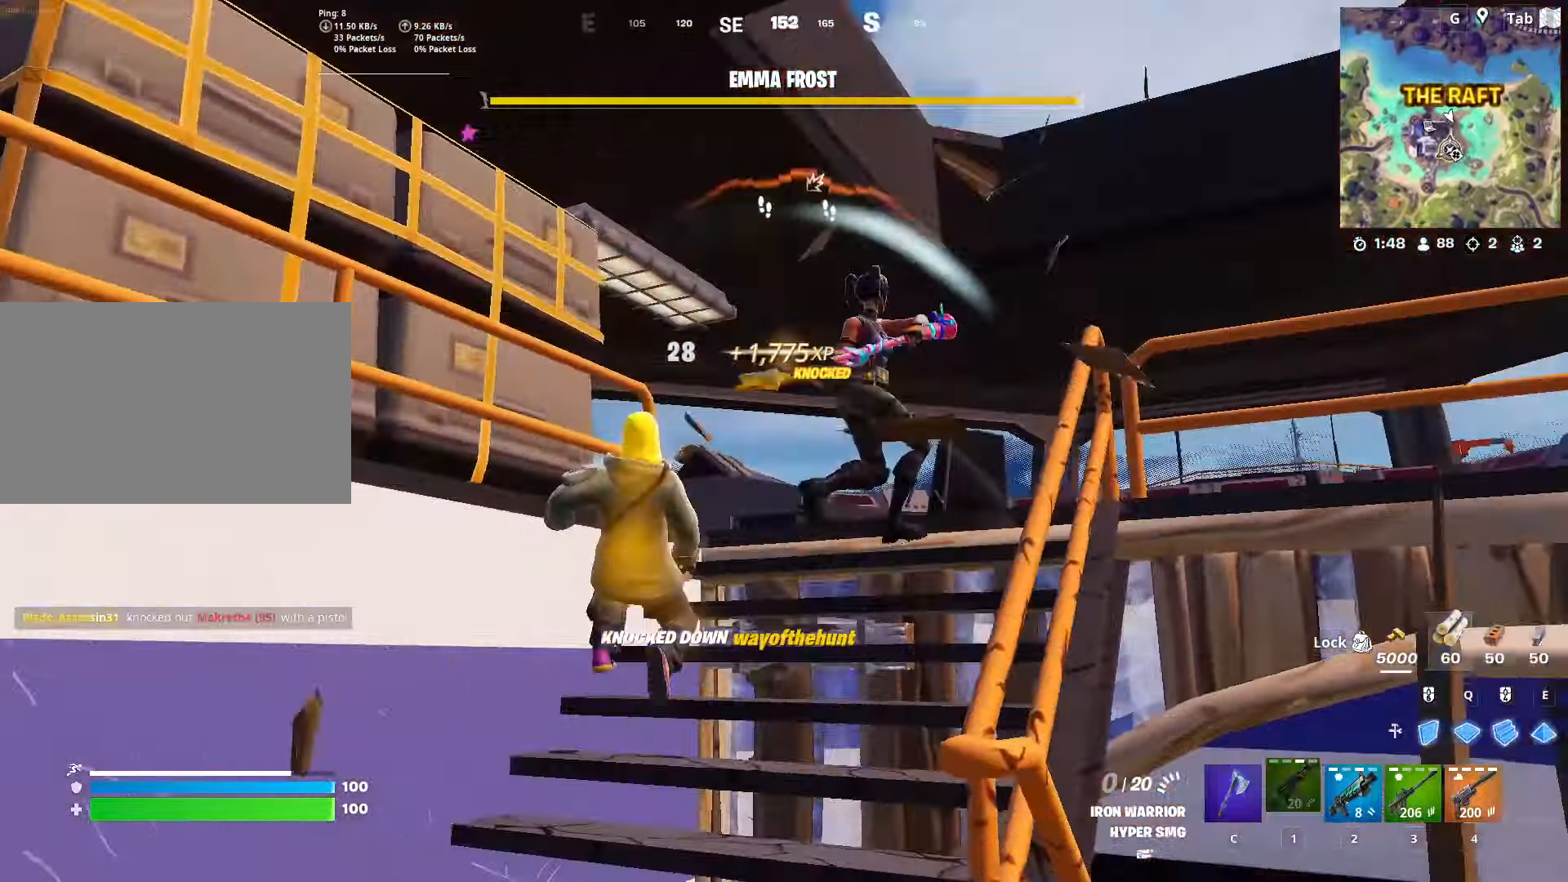
{"keys": ["space", "w"], "mouse": [], "mouse_move": "down", "events": [[250, "a", "up"], [250, "d", "down"], [284, "w", "up"], [384, "d", "up"], [384, "w", "down"], [434, "mouse_left", "up"], [434, "space", "down"]]}
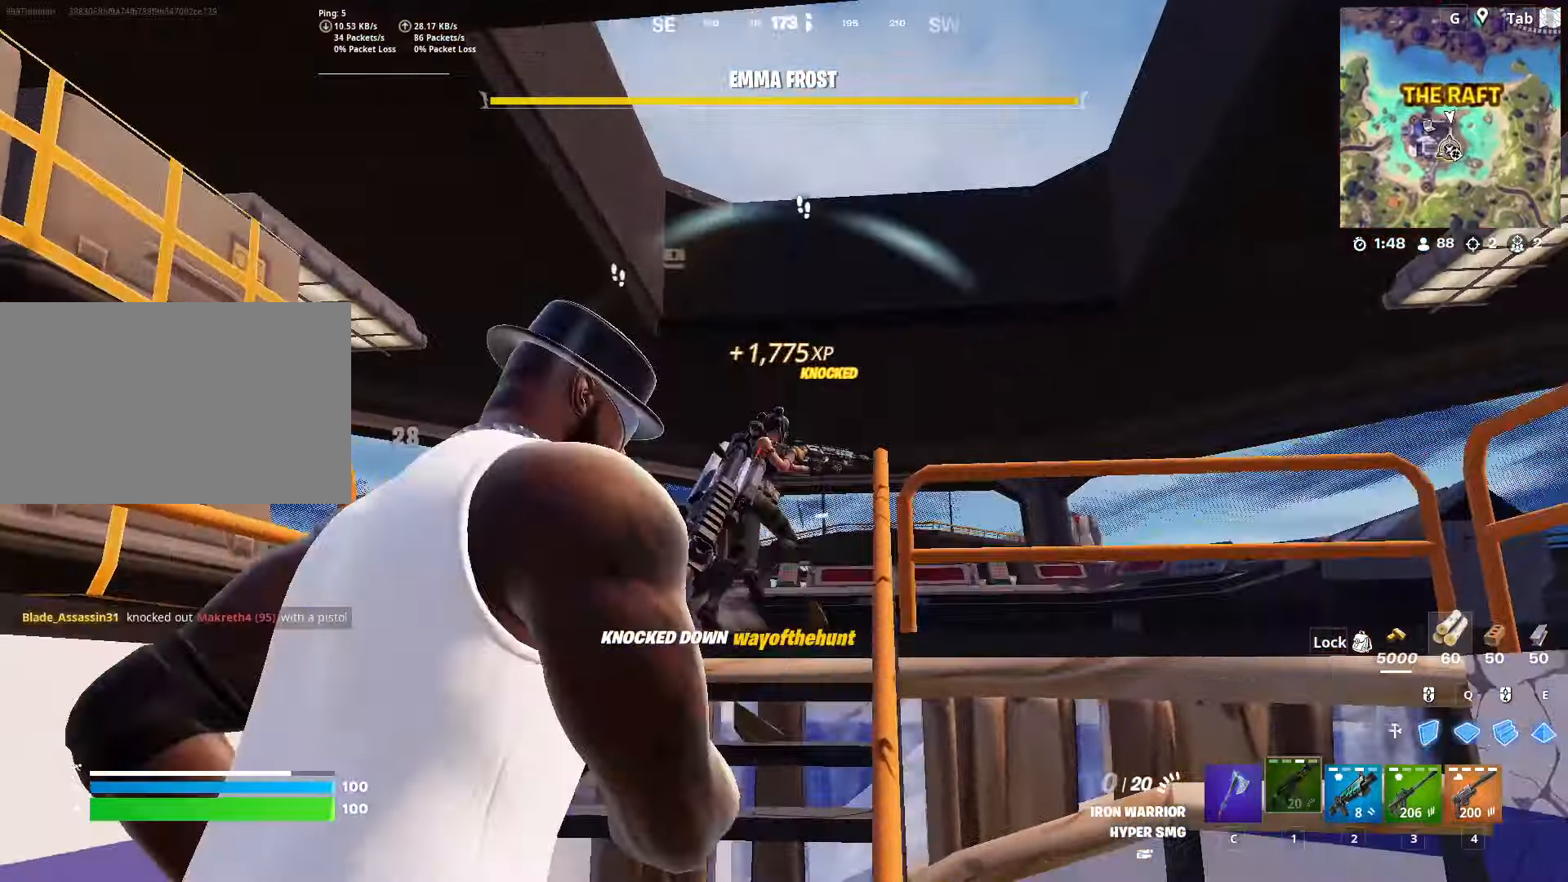
{"keys": ["a", "w"], "mouse": ["left"], "mouse_move": "down", "events": [[17, "3", "down"], [117, "space", "up"], [151, "3", "up"], [201, "a", "down"], [384, "mouse_left", "down"]]}
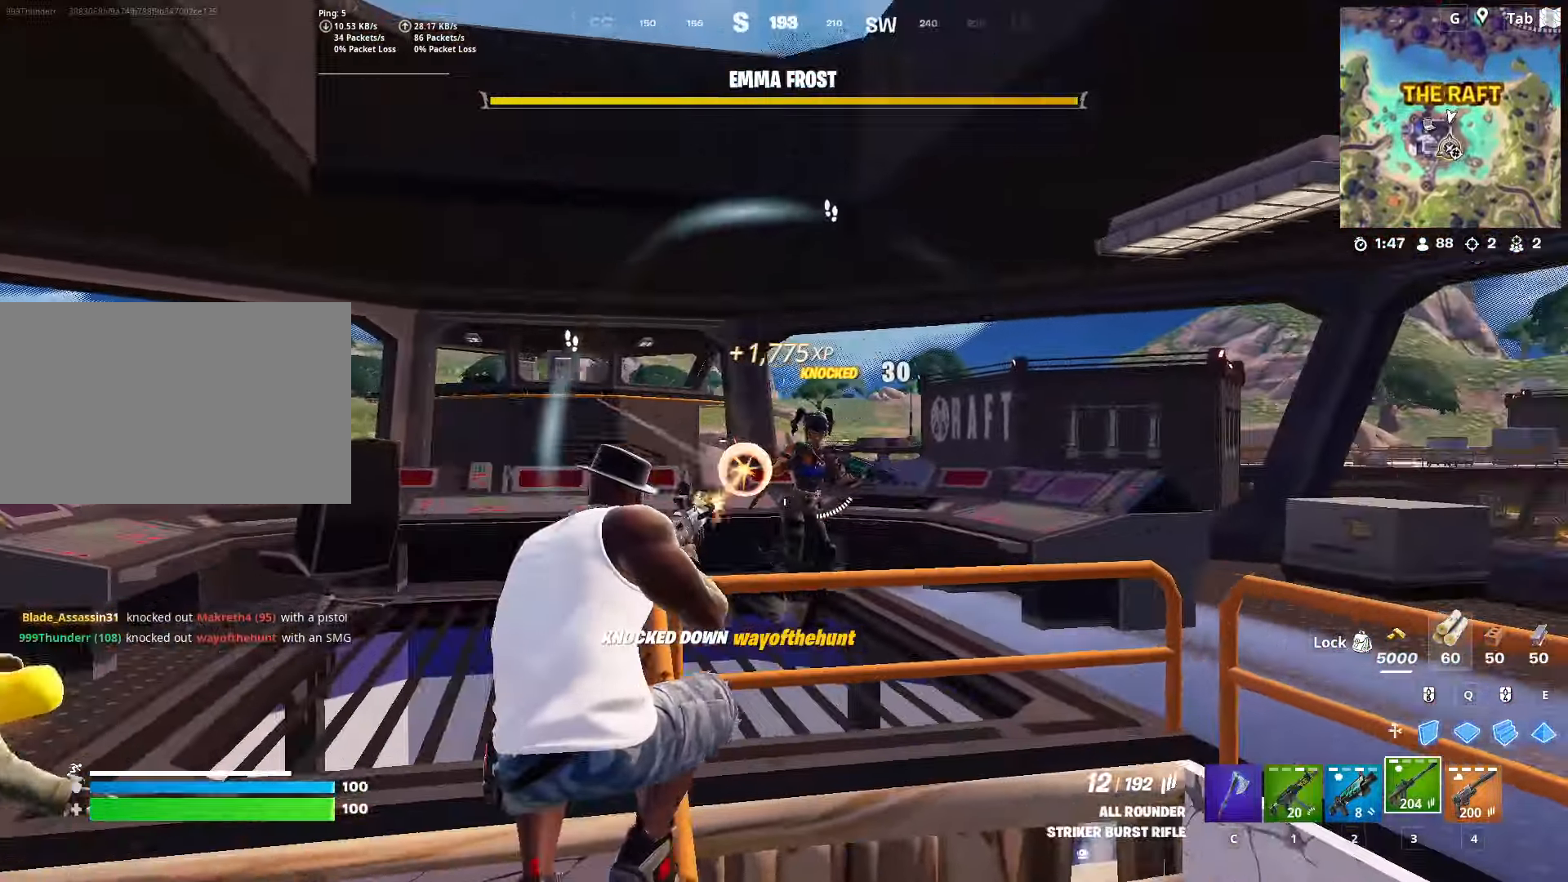
{"keys": ["d", "s"], "mouse": ["left"], "mouse_move": "up-left", "events": [[67, "w", "up"], [217, "s", "down"], [250, "a", "up"], [317, "d", "down"]]}
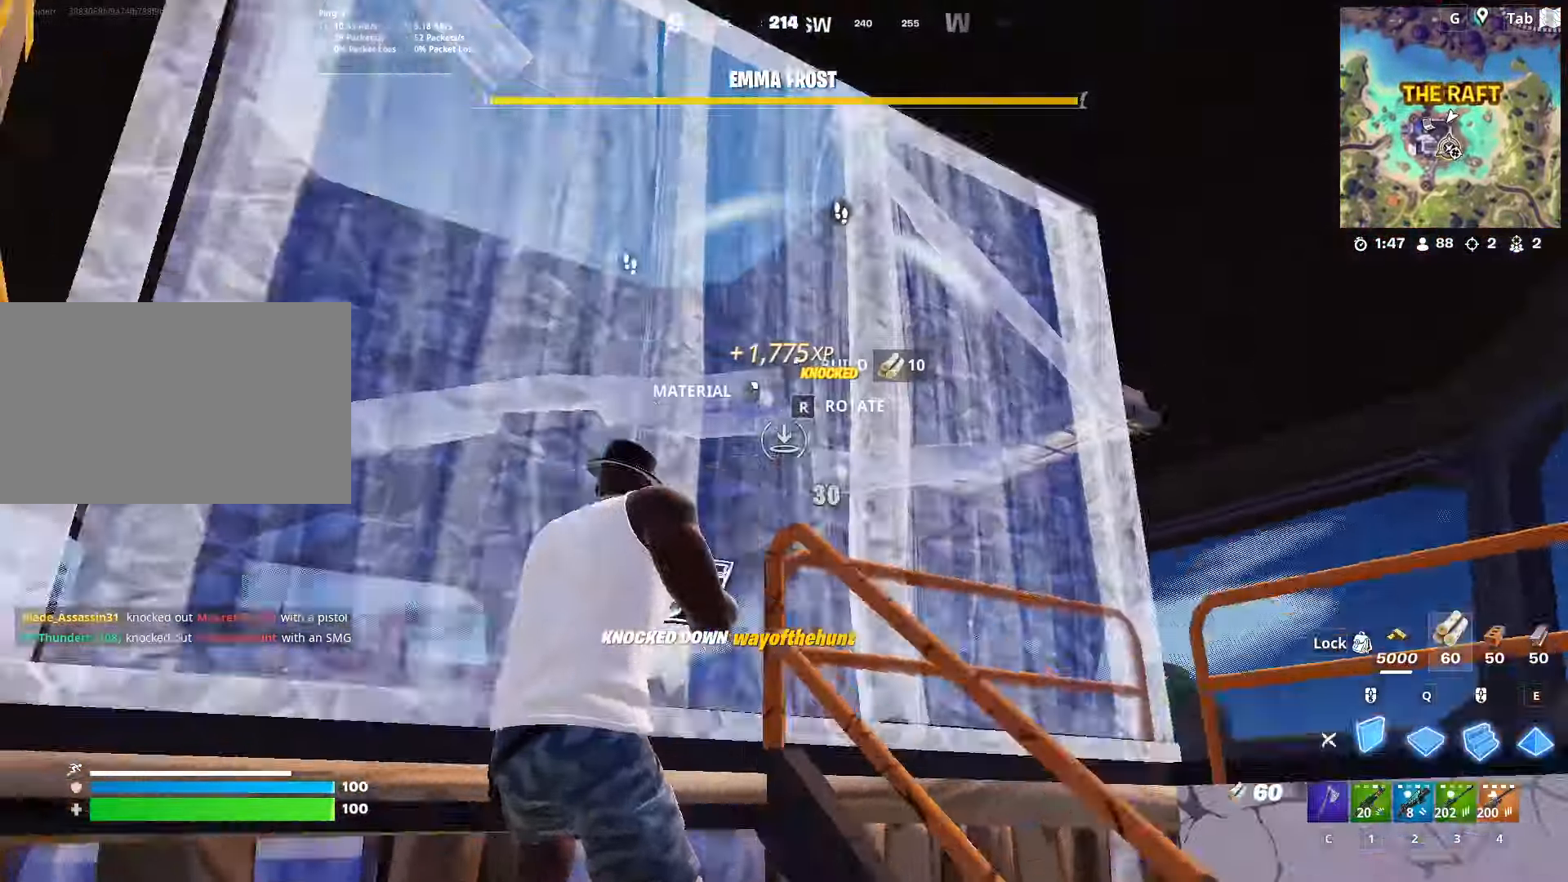
{"keys": ["d"], "mouse": ["left"], "mouse_move": "still", "events": [[184, "s", "up"]]}
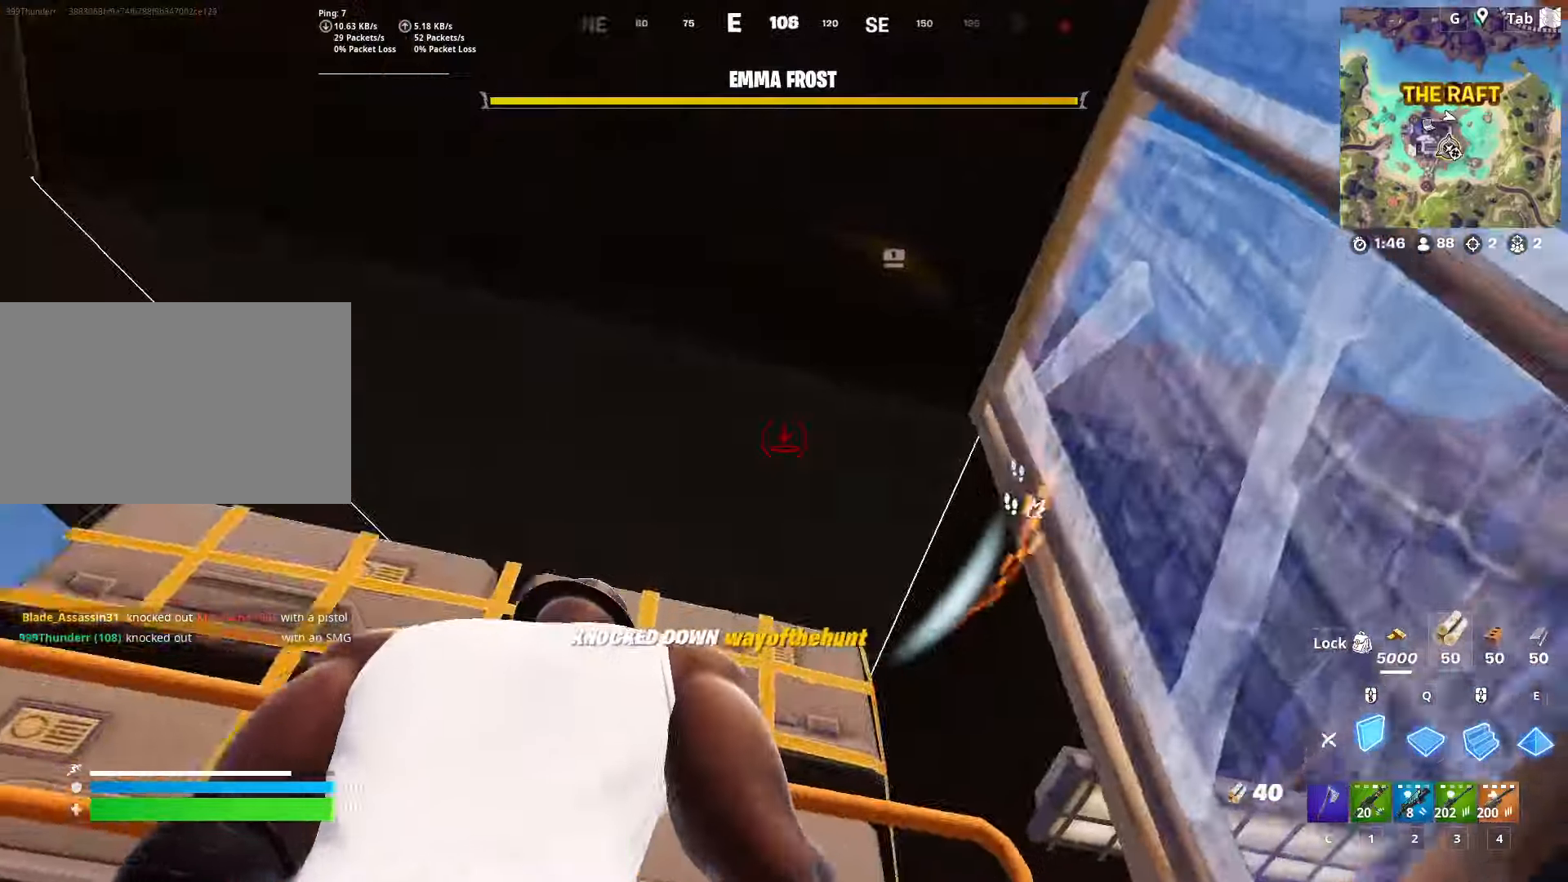
{"keys": ["d", "w"], "mouse": ["left"], "mouse_move": "up-right", "events": [[51, "d", "up"], [434, "w", "down"], [484, "d", "down"]]}
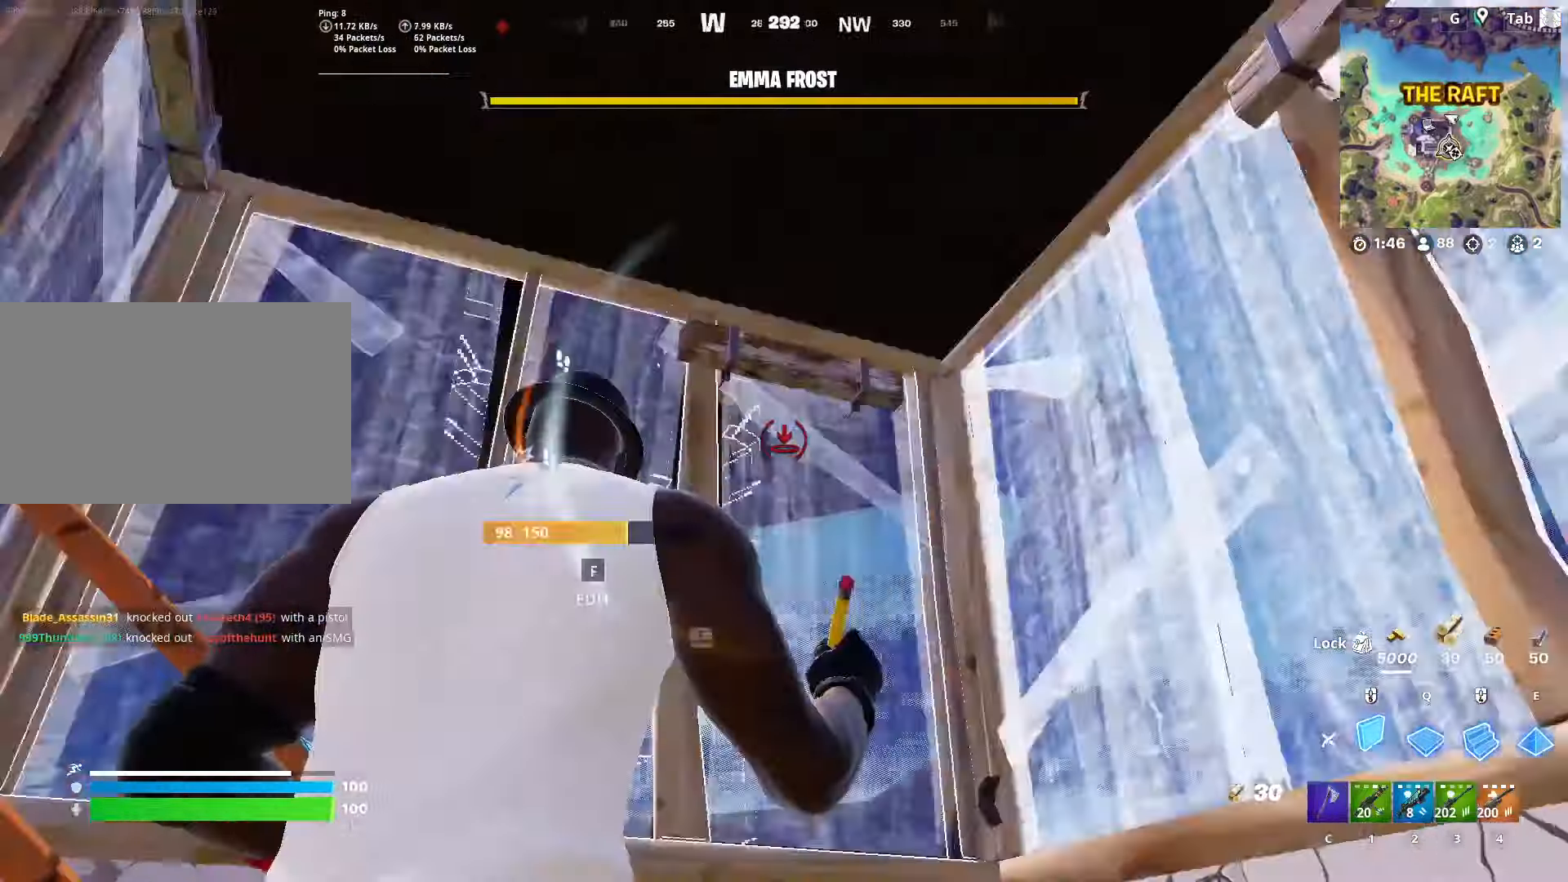
{"keys": ["e", "q", "w"], "mouse": ["left"], "mouse_move": "right", "events": [[67, "w", "up"], [350, "q", "down"], [350, "w", "down"], [400, "d", "up"], [500, "e", "down"]]}
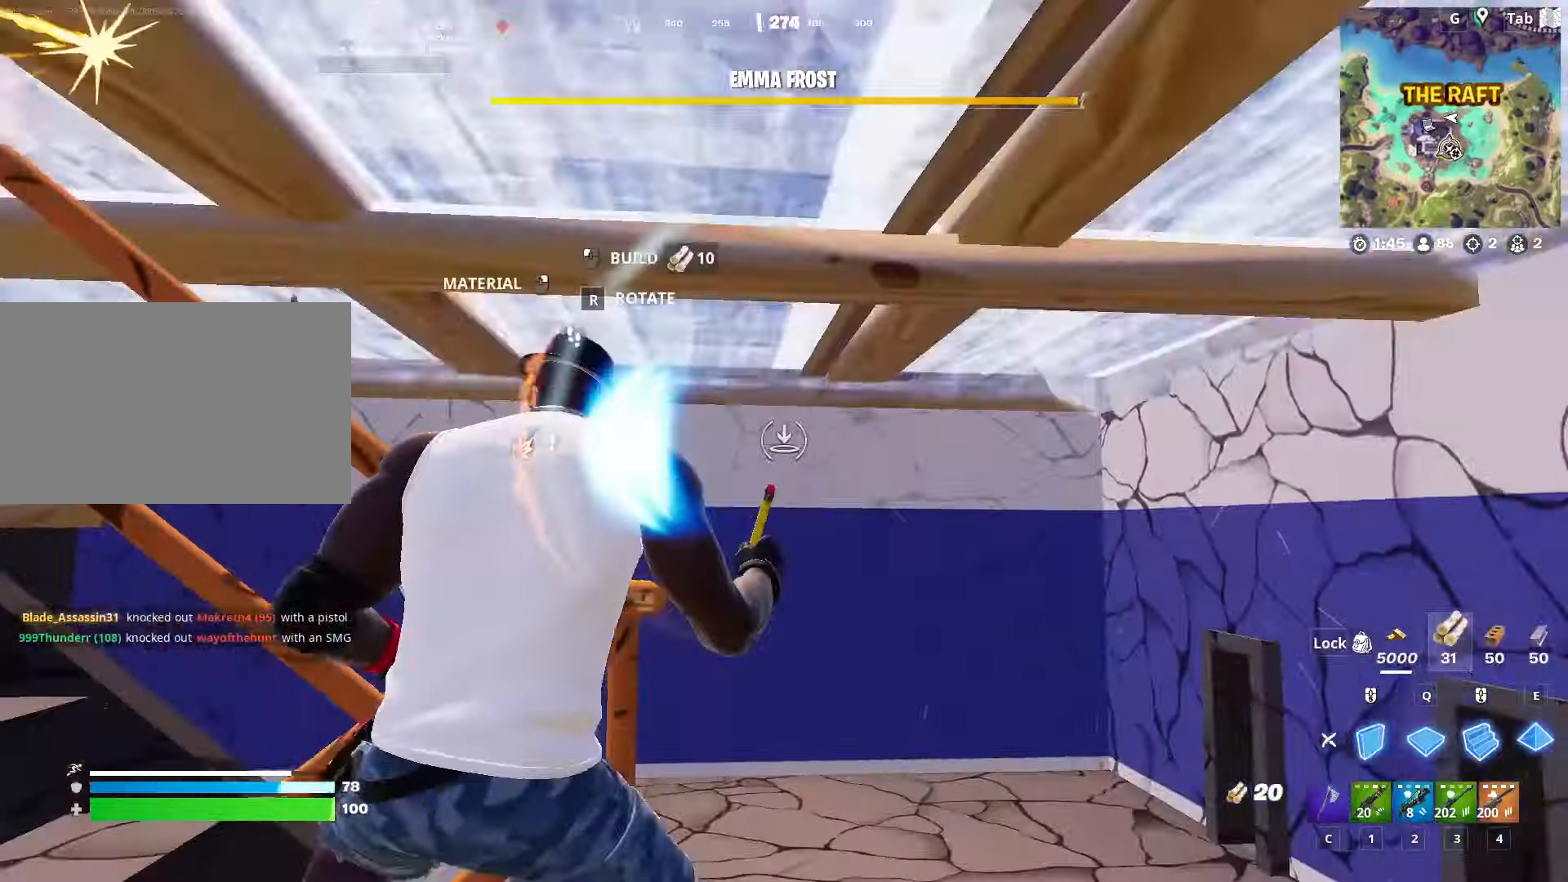
{"keys": ["d", "q"], "mouse": ["left"], "mouse_move": "left", "events": [[84, "q", "up"], [184, "e", "up"], [234, "d", "down"], [367, "w", "up"], [468, "q", "down"]]}
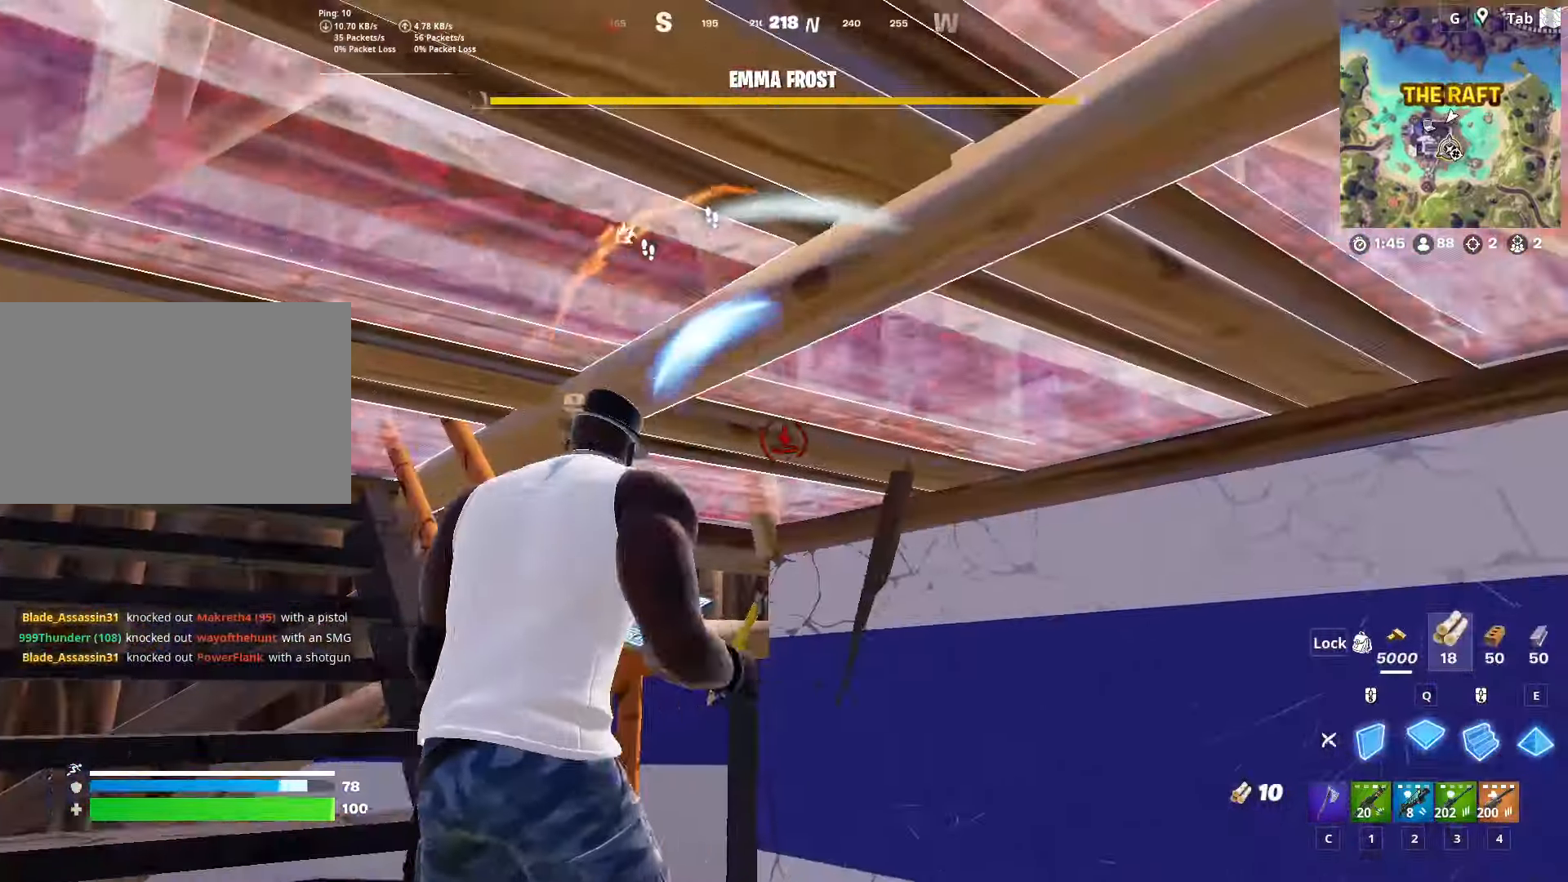
{"keys": ["d"], "mouse": ["left"], "mouse_move": "right", "events": [[150, "q", "up"]]}
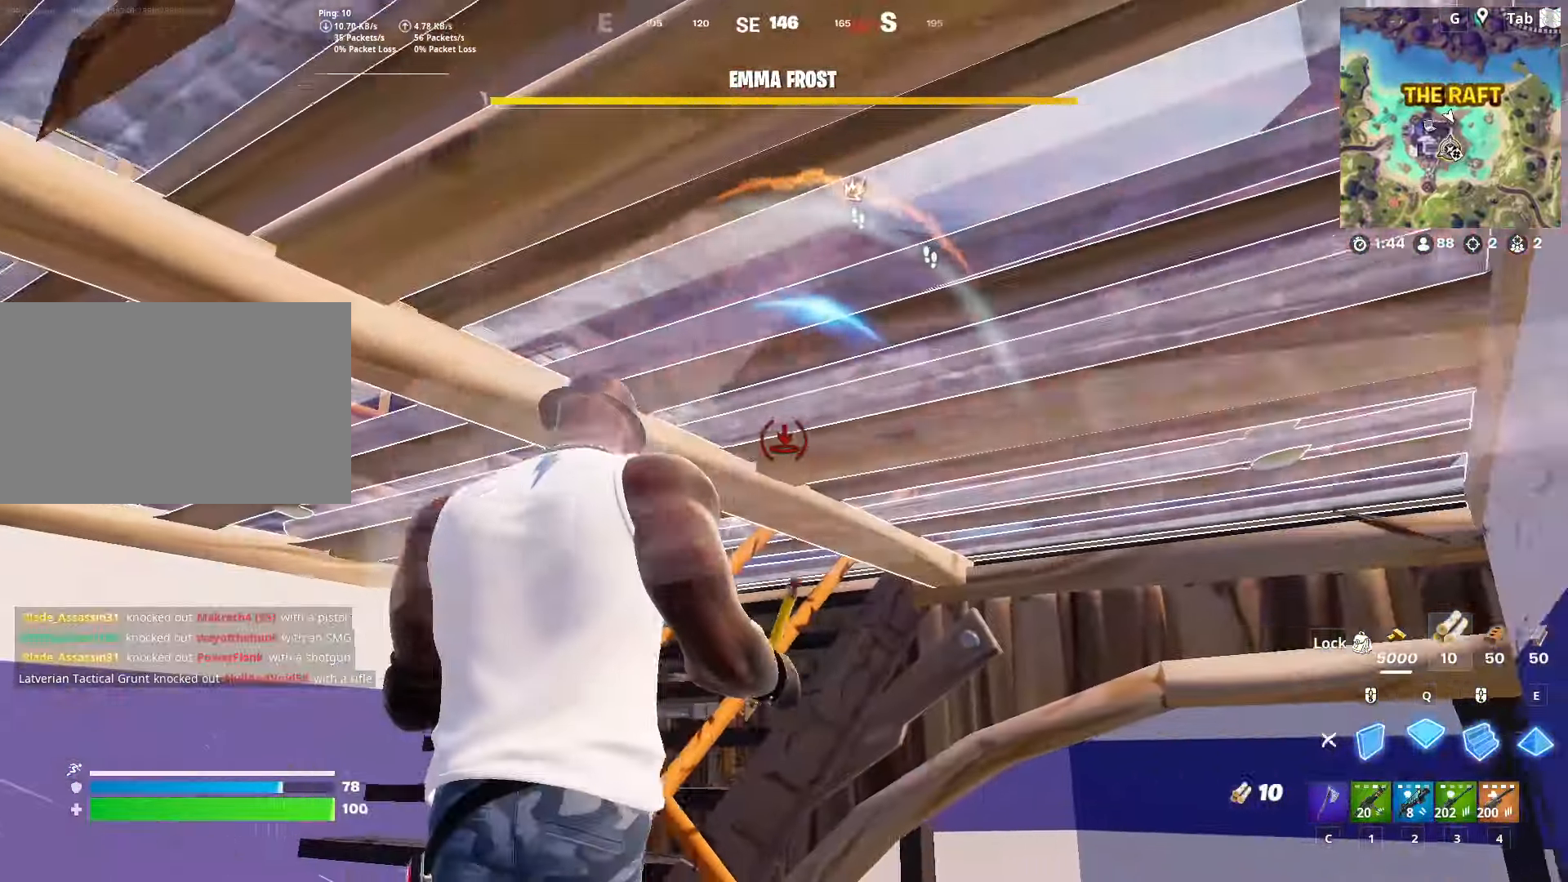
{"keys": ["q", "w"], "mouse": ["left"], "mouse_move": "up", "events": [[117, "w", "down"], [167, "q", "down"], [401, "q", "up"], [451, "d", "up"], [501, "q", "down"]]}